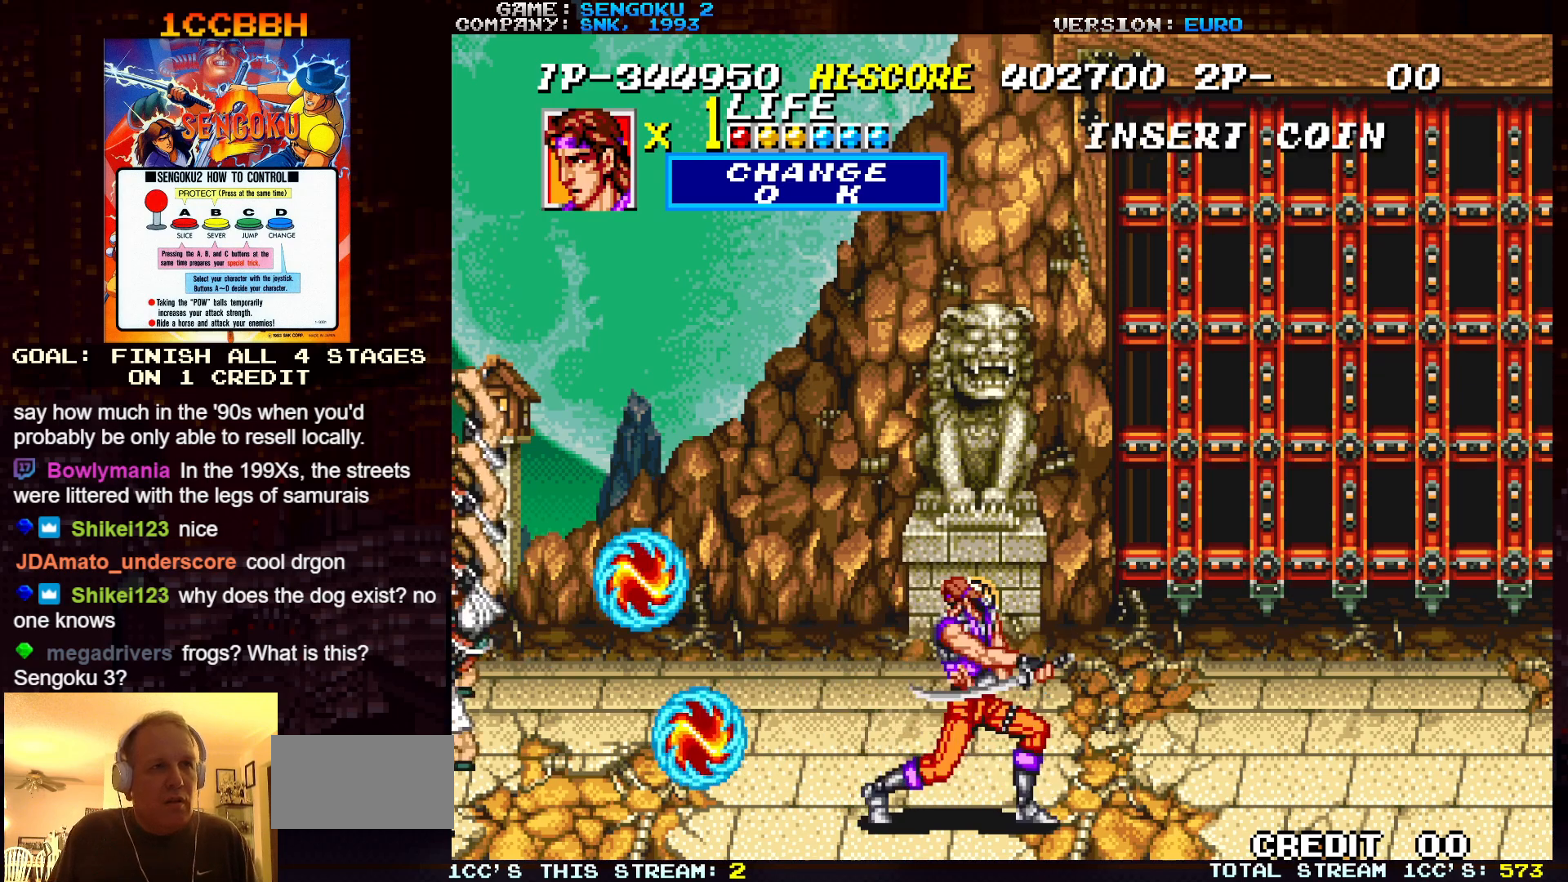
Gameplay with a controller (arcade stick); each line is a JSON object with the inputs held at the frame after it. "events" lists button and stick changes between this image and that frame as [ms after this image, input, new state], when the widget could be followed in between. Not read: C L3 R3.
{"buttons": ["SQUARE", "TRIANGLE", "R1"], "left_stick": "center", "events": [[400, "R1", "up"], [400, "SQUARE", "up"], [400, "TRIANGLE", "up"], [433, "R1", "down"], [433, "SQUARE", "down"], [433, "TRIANGLE", "down"]]}
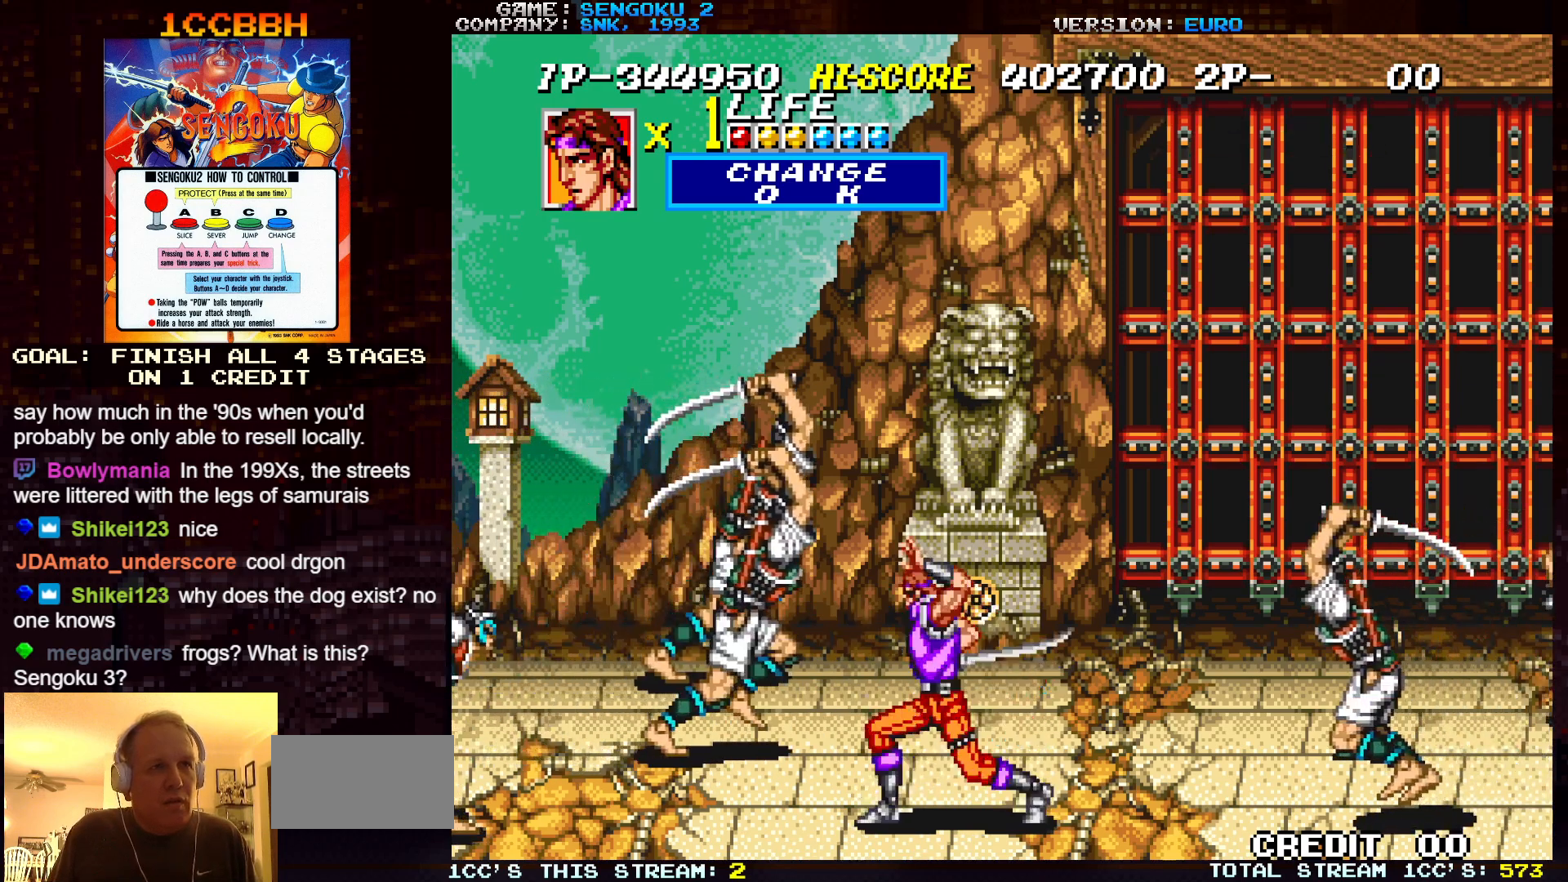
{"buttons": ["TRIANGLE"], "left_stick": "down-right", "events": [[133, "R1", "up"], [133, "SQUARE", "up"], [133, "TRIANGLE", "up"], [167, "left_stick", "right"], [250, "TRIANGLE", "down"], [300, "left_stick", "center"], [317, "TRIANGLE", "up"], [367, "TRIANGLE", "down"], [383, "left_stick", "down-right"], [400, "TRIANGLE", "up"], [417, "TRIANGLE", "down"], [467, "TRIANGLE", "up"], [500, "TRIANGLE", "down"]]}
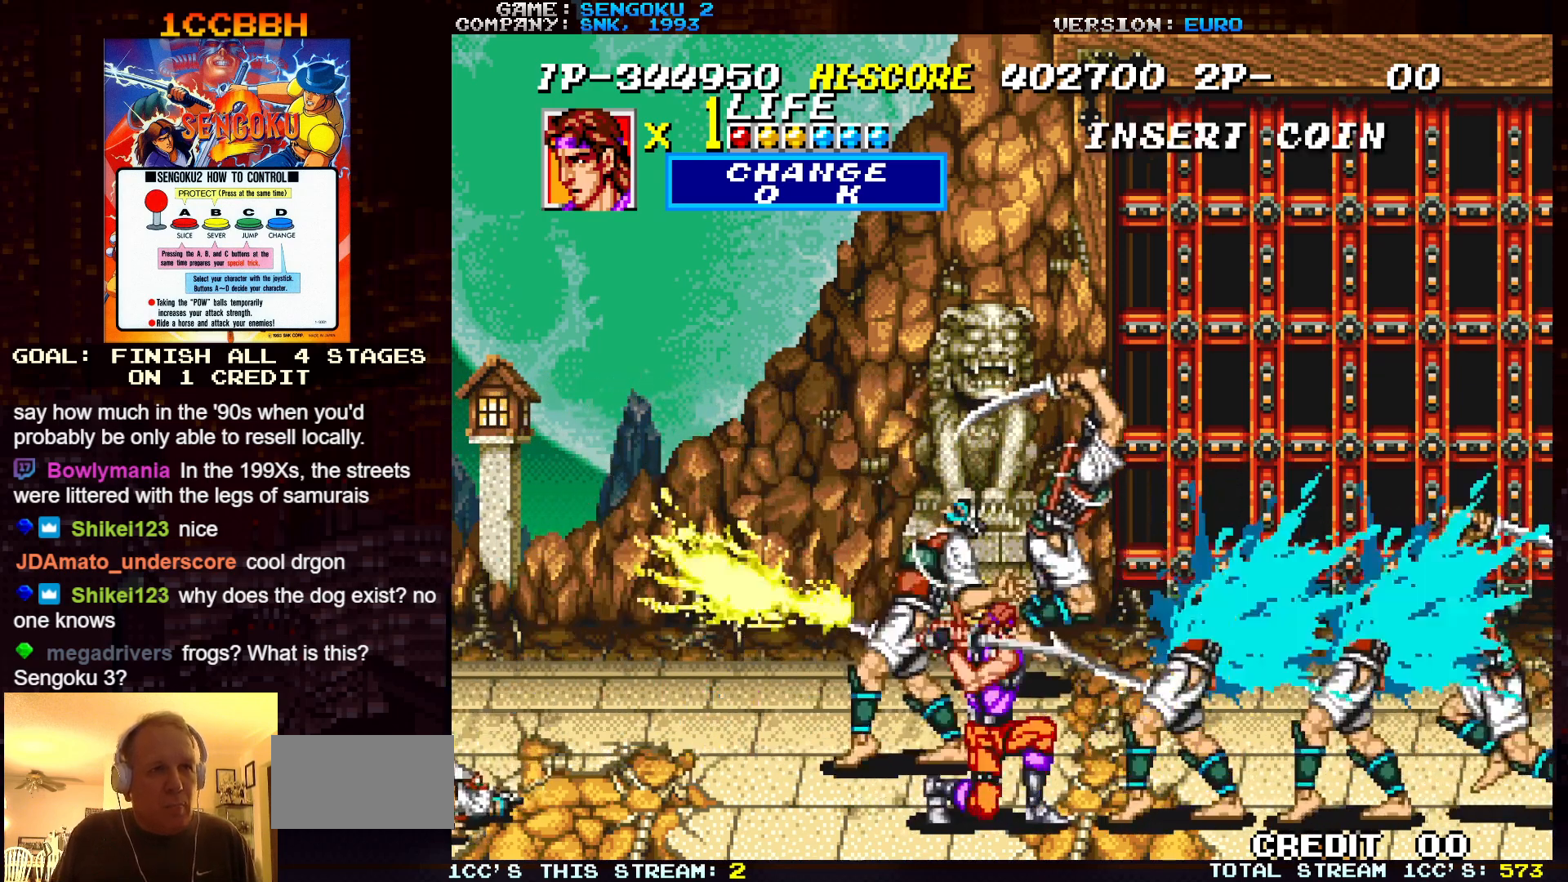
{"buttons": ["TRIANGLE"], "left_stick": "center", "events": [[33, "TRIANGLE", "up"], [67, "TRIANGLE", "down"], [100, "TRIANGLE", "up"], [117, "left_stick", "left"], [133, "TRIANGLE", "down"], [183, "TRIANGLE", "up"], [217, "TRIANGLE", "down"], [233, "TRIANGLE", "up"], [283, "TRIANGLE", "down"], [317, "left_stick", "down-right"], [333, "TRIANGLE", "up"], [350, "TRIANGLE", "down"], [383, "TRIANGLE", "up"], [433, "TRIANGLE", "down"], [467, "TRIANGLE", "up"], [483, "left_stick", "center"], [500, "TRIANGLE", "down"]]}
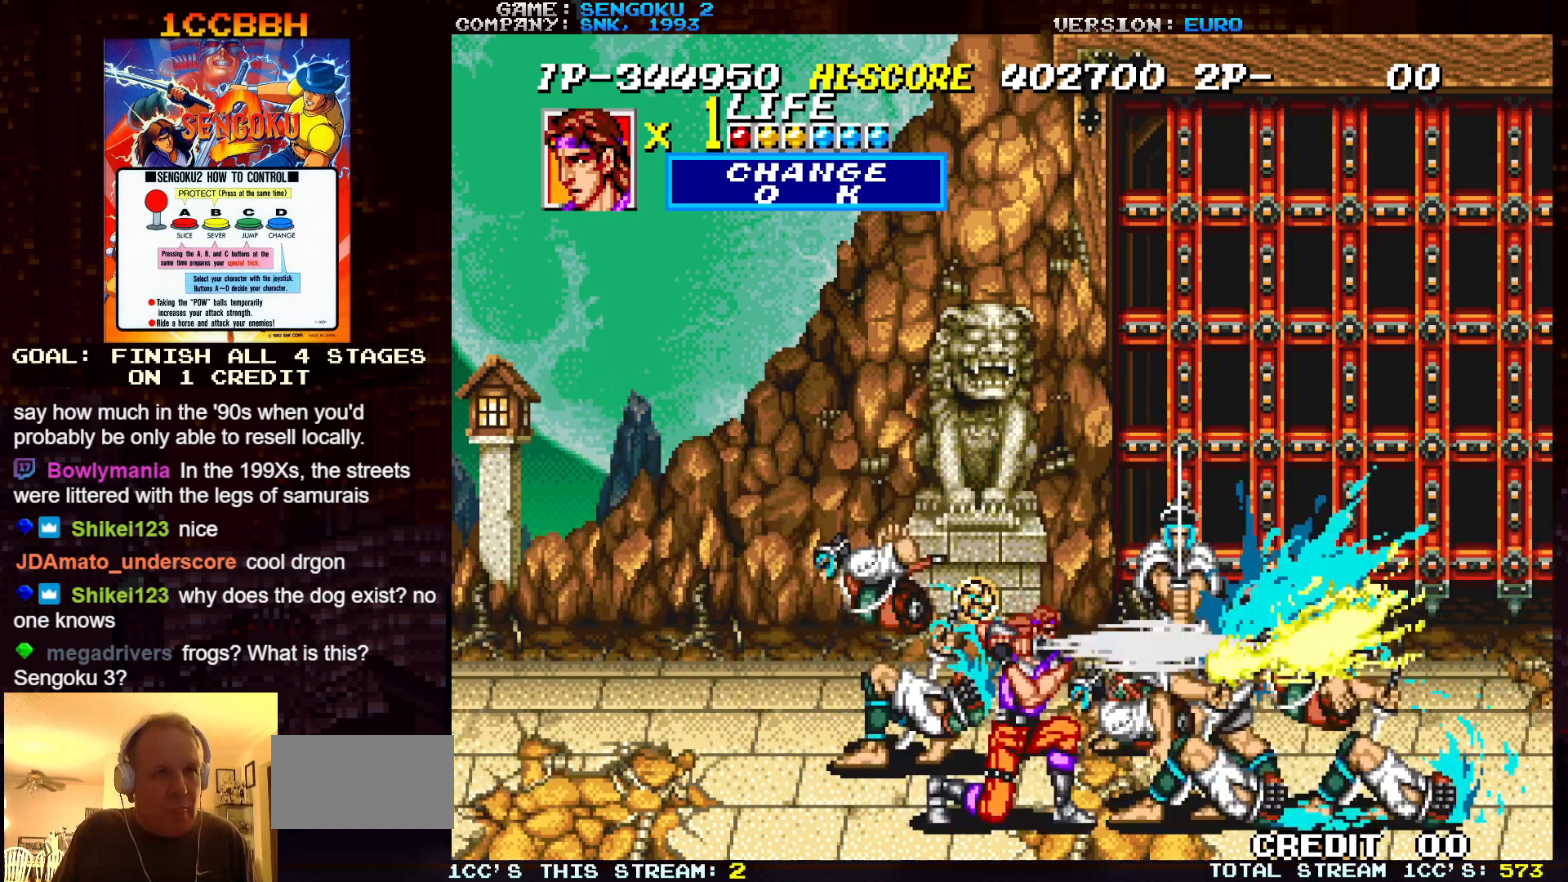
{"buttons": [], "left_stick": "center", "events": [[17, "left_stick", "down-right"], [33, "TRIANGLE", "up"], [67, "TRIANGLE", "down"], [67, "left_stick", "right"], [117, "TRIANGLE", "up"], [133, "TRIANGLE", "down"], [183, "TRIANGLE", "up"], [217, "TRIANGLE", "down"], [267, "TRIANGLE", "up"], [300, "TRIANGLE", "down"], [333, "TRIANGLE", "up"], [367, "TRIANGLE", "down"], [417, "TRIANGLE", "up"], [433, "TRIANGLE", "down"], [483, "TRIANGLE", "up"], [483, "left_stick", "center"]]}
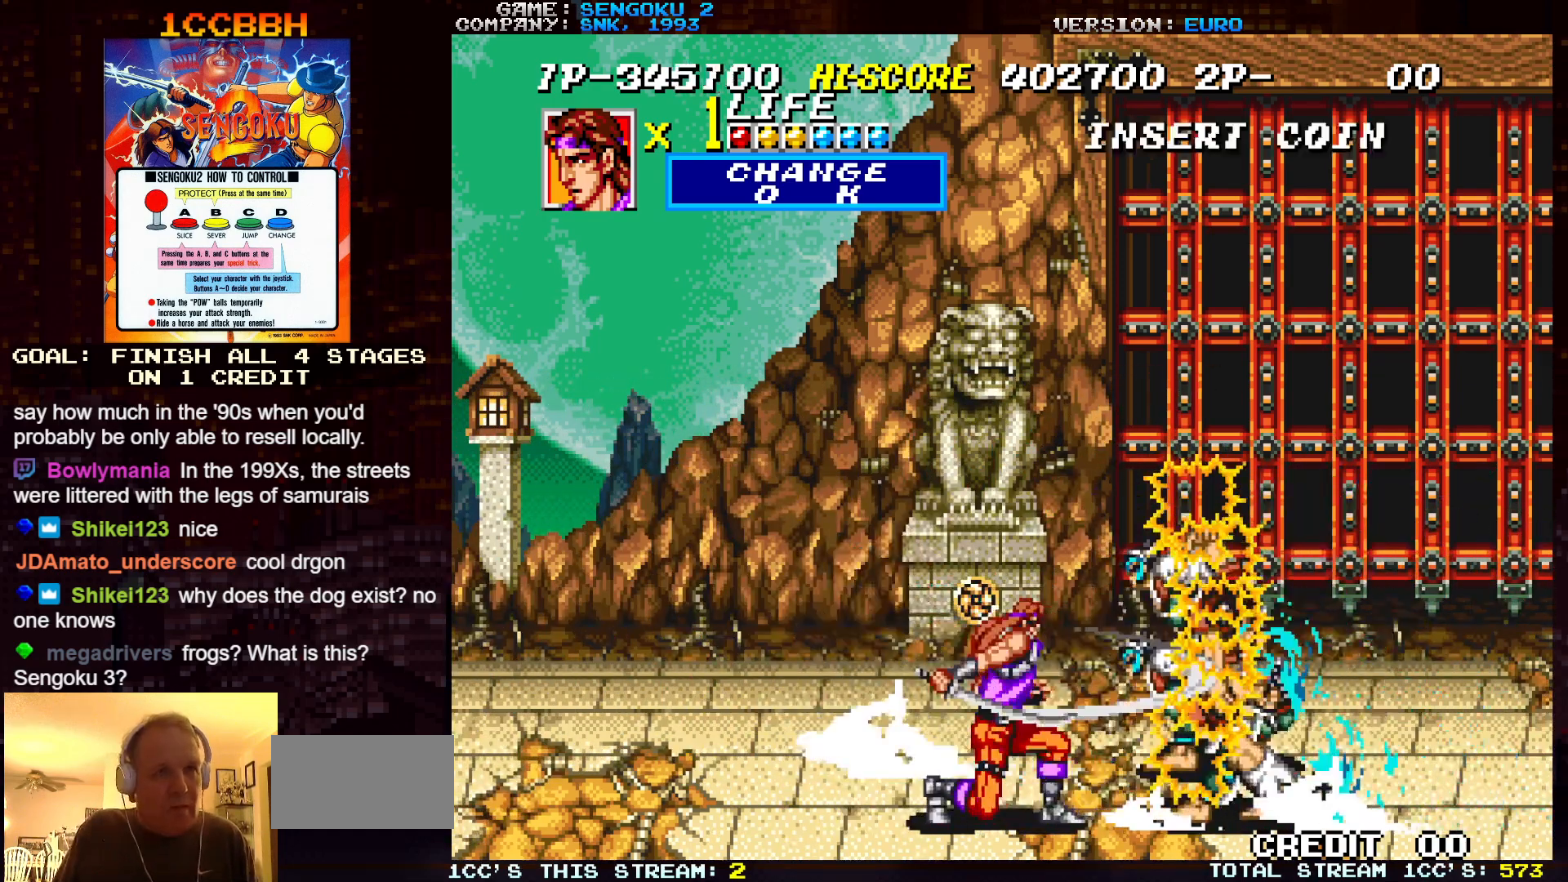
{"buttons": ["SQUARE", "TRIANGLE", "R1"], "left_stick": "center", "events": [[100, "R1", "down"], [100, "SQUARE", "down"], [100, "TRIANGLE", "down"]]}
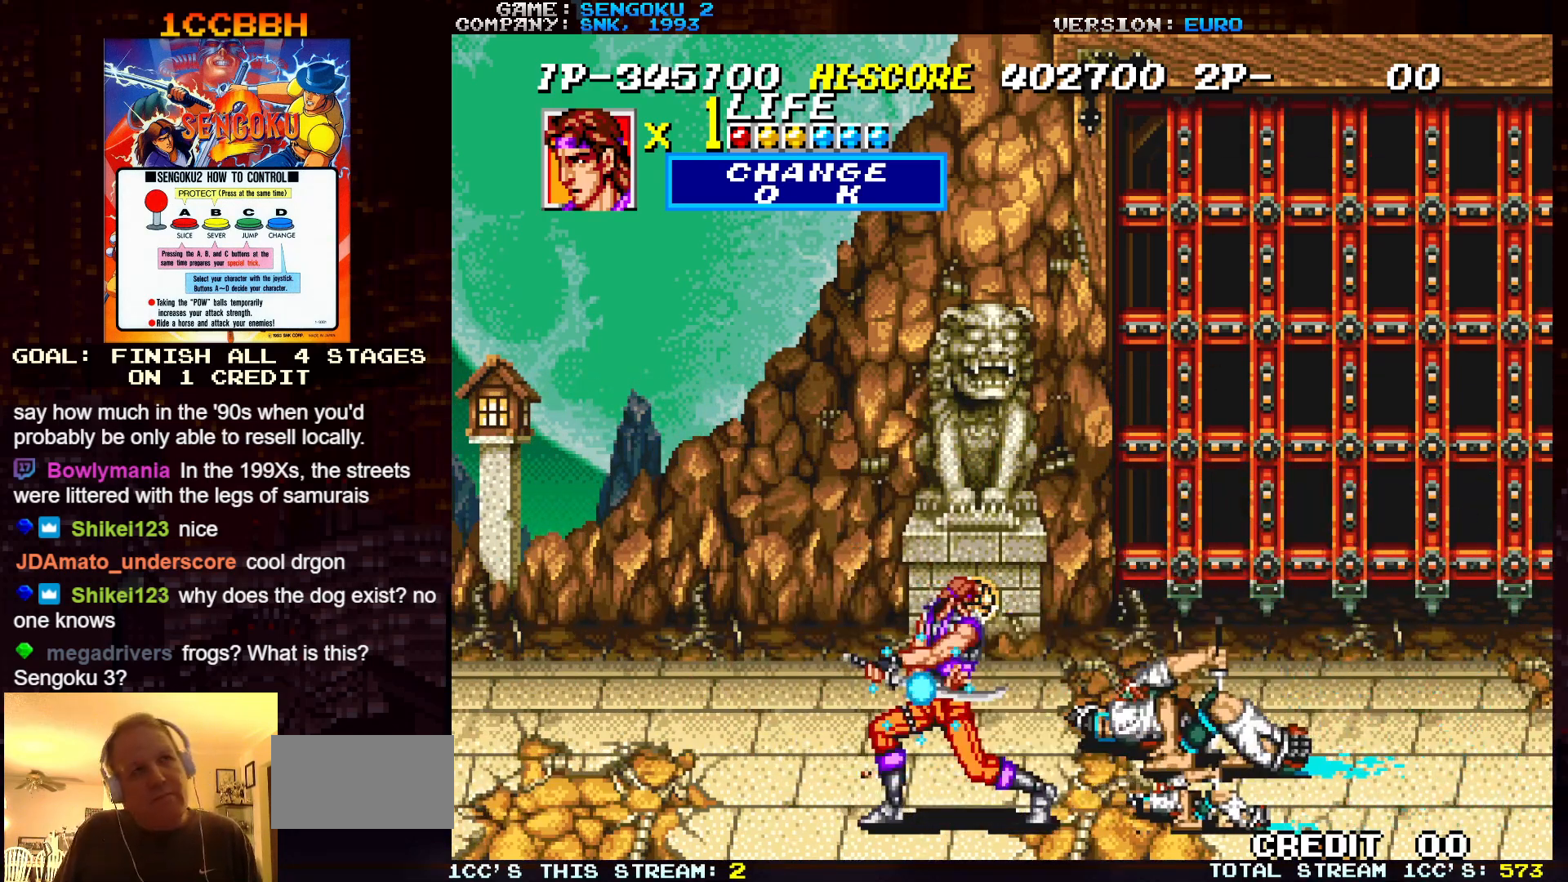
{"buttons": ["SQUARE", "TRIANGLE", "R1"], "left_stick": "center", "events": []}
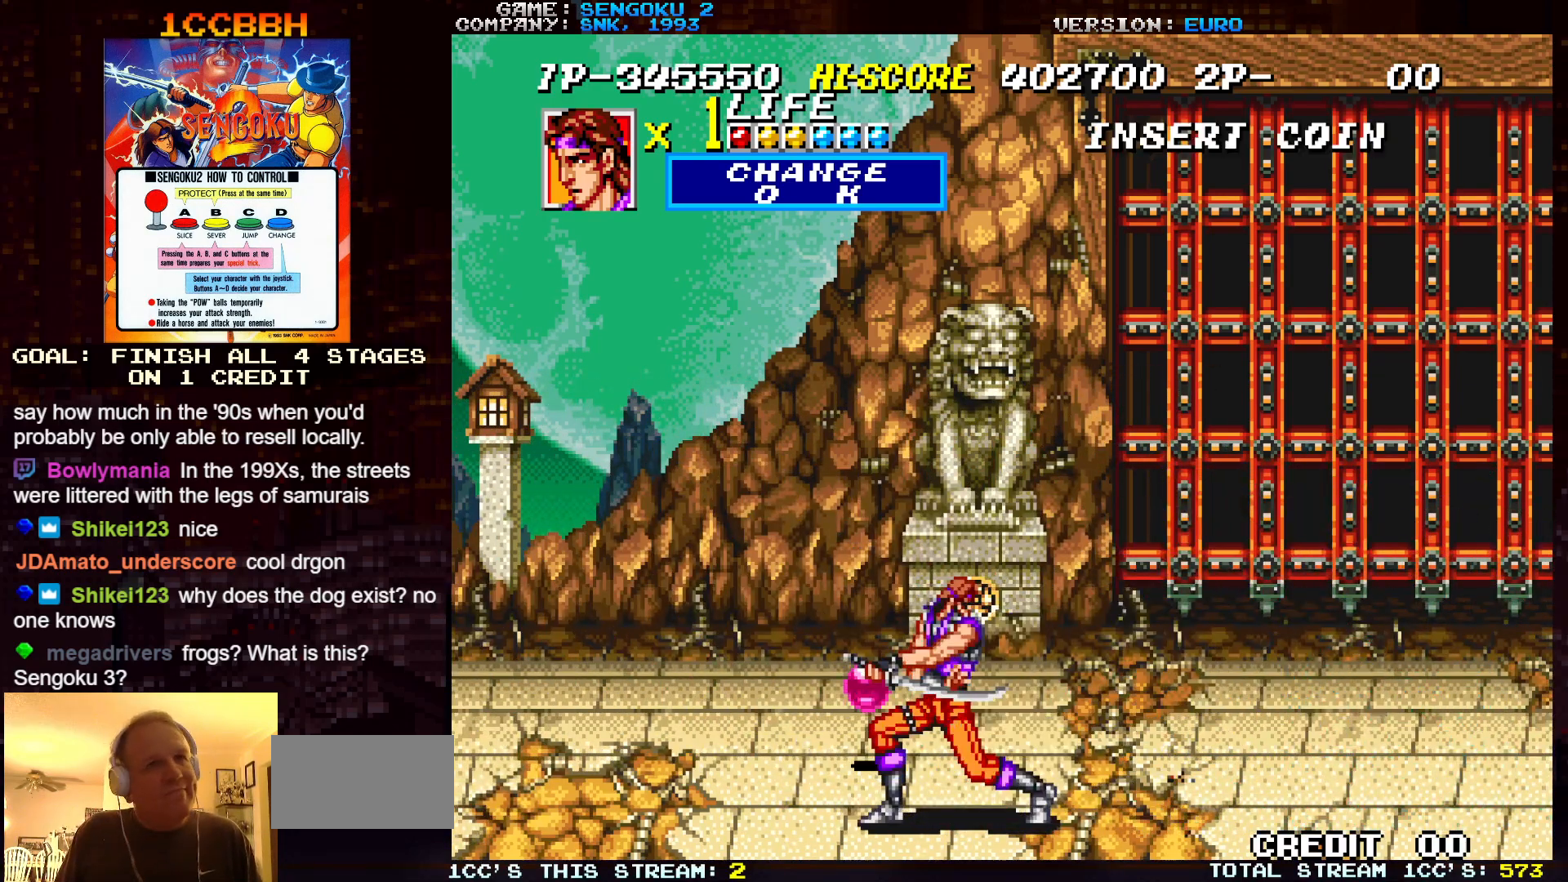
{"buttons": [], "left_stick": "right", "events": [[200, "SQUARE", "up"], [200, "TRIANGLE", "up"], [217, "R1", "up"], [283, "left_stick", "right"]]}
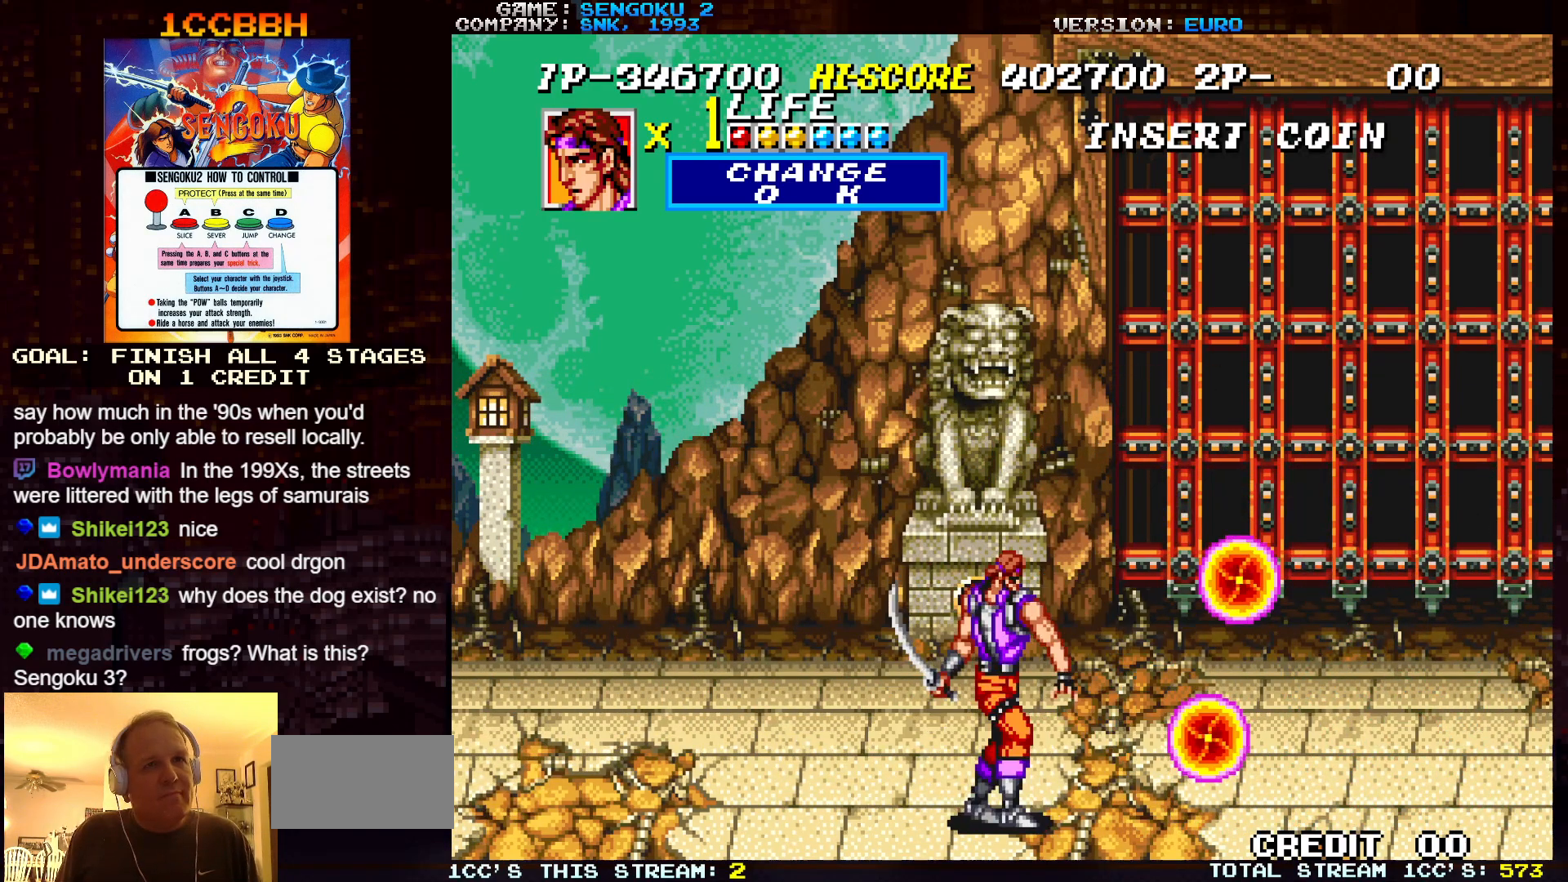
{"buttons": [], "left_stick": "right", "events": []}
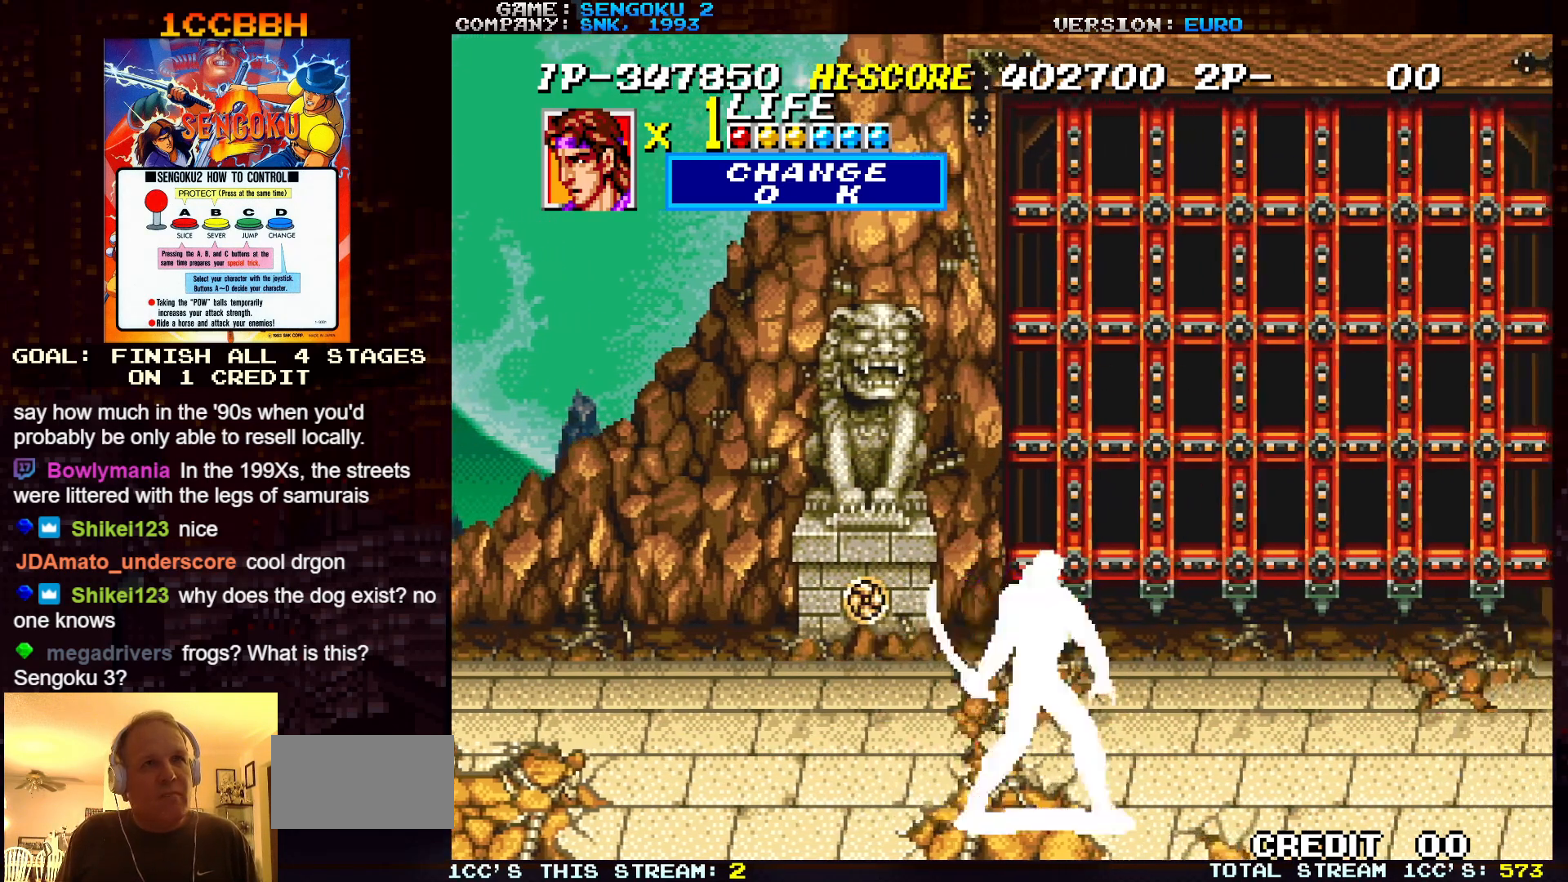
{"buttons": [], "left_stick": "right", "events": [[17, "left_stick", "center"], [317, "left_stick", "right"]]}
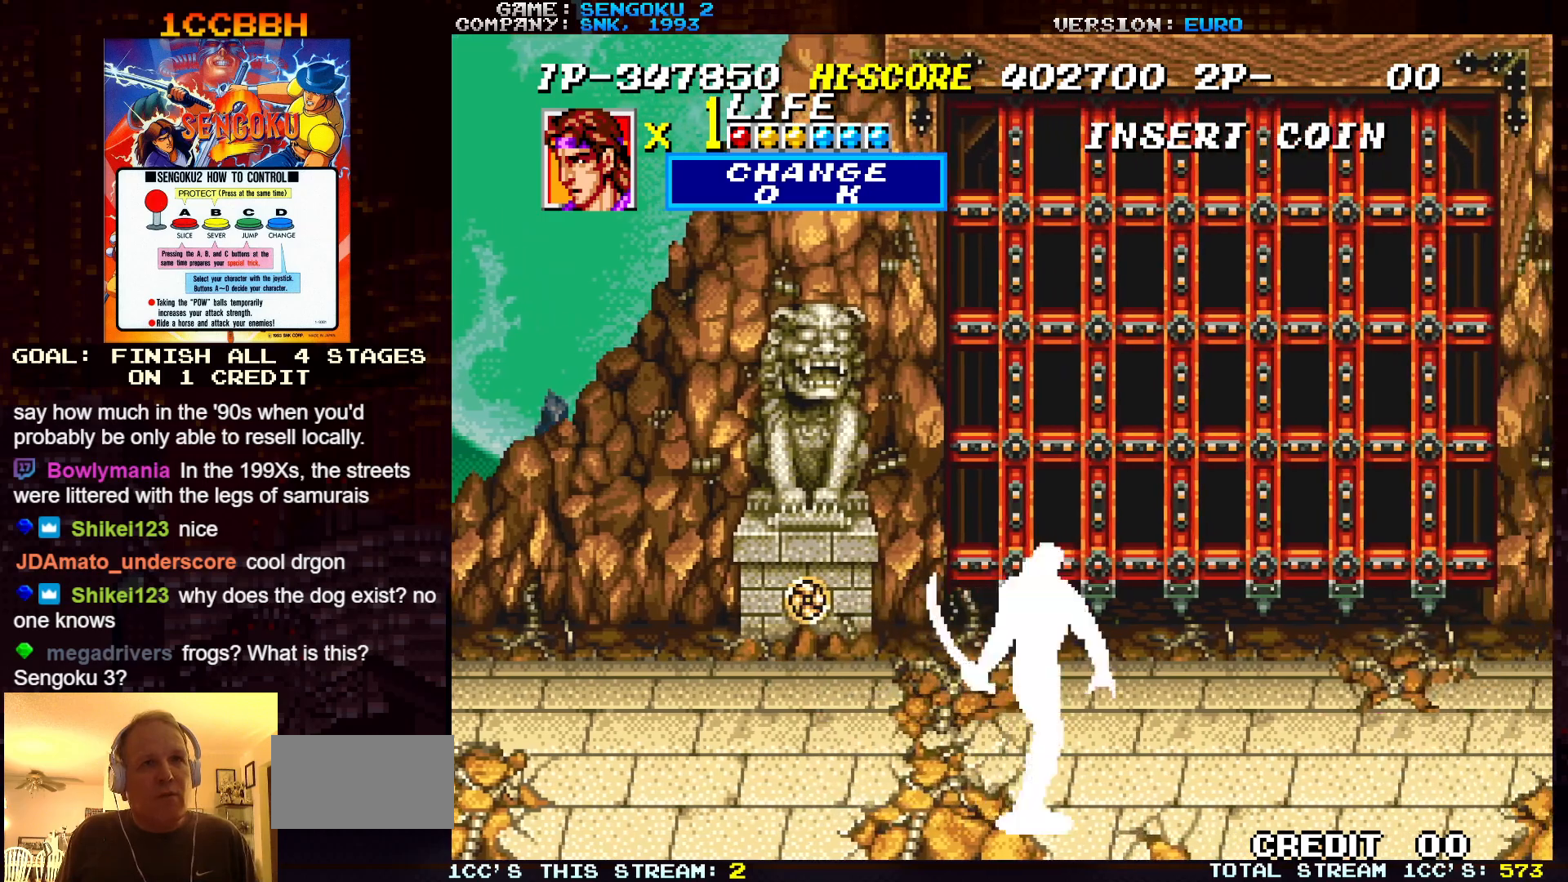
{"buttons": [], "left_stick": "left", "events": [[417, "left_stick", "left"]]}
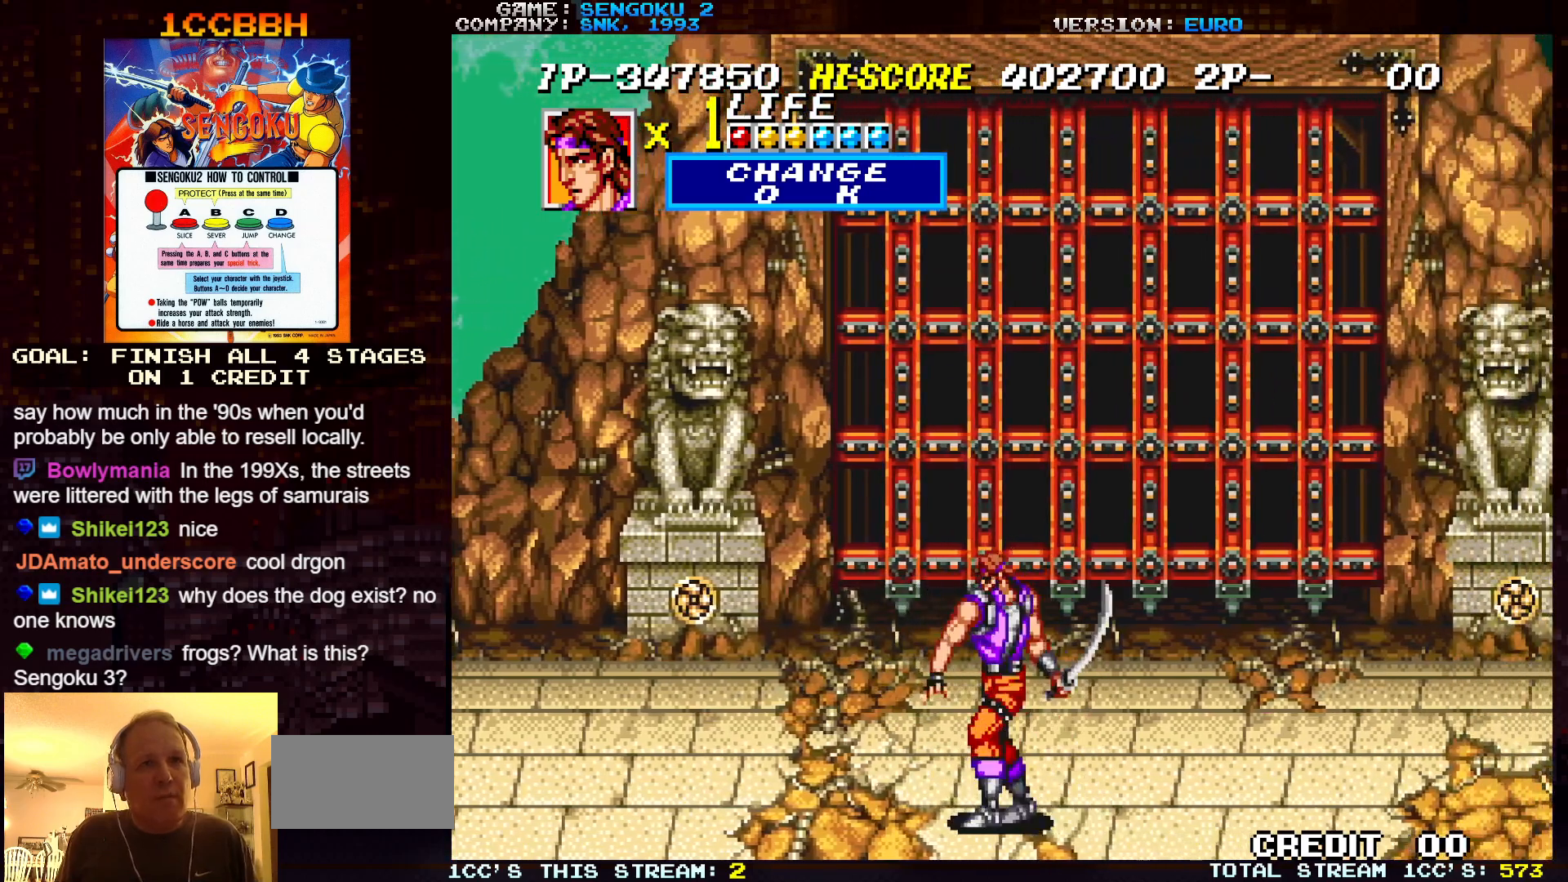
{"buttons": [], "left_stick": "right", "events": [[117, "left_stick", "right"]]}
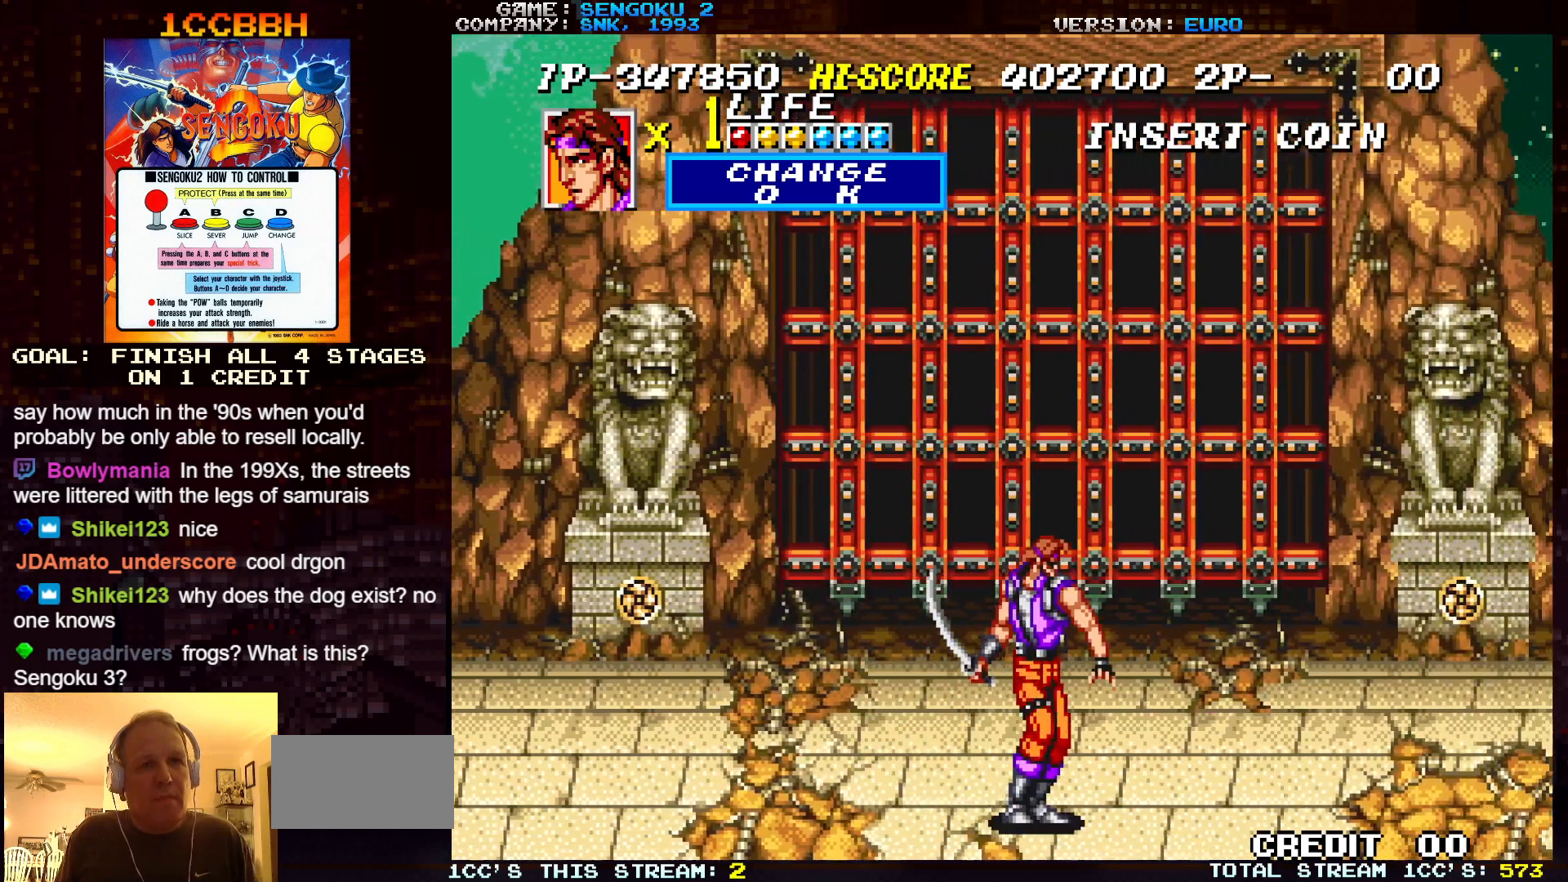
{"buttons": [], "left_stick": "up-right", "events": [[117, "left_stick", "left"], [417, "left_stick", "up-right"]]}
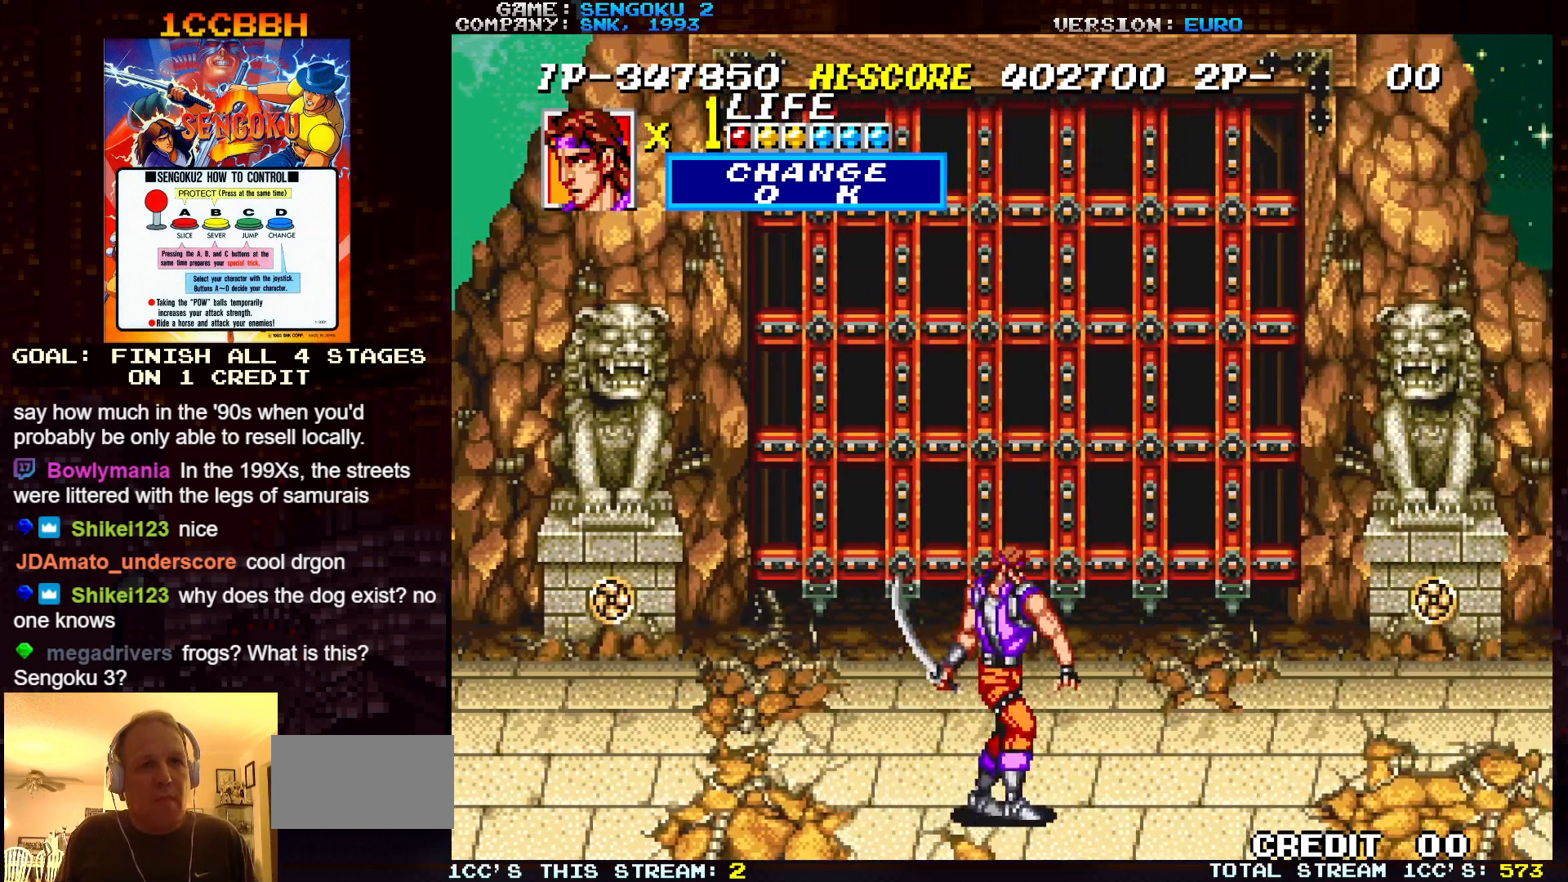
{"buttons": [], "left_stick": "down-left", "events": [[233, "left_stick", "right"], [400, "left_stick", "down"], [450, "left_stick", "down-left"]]}
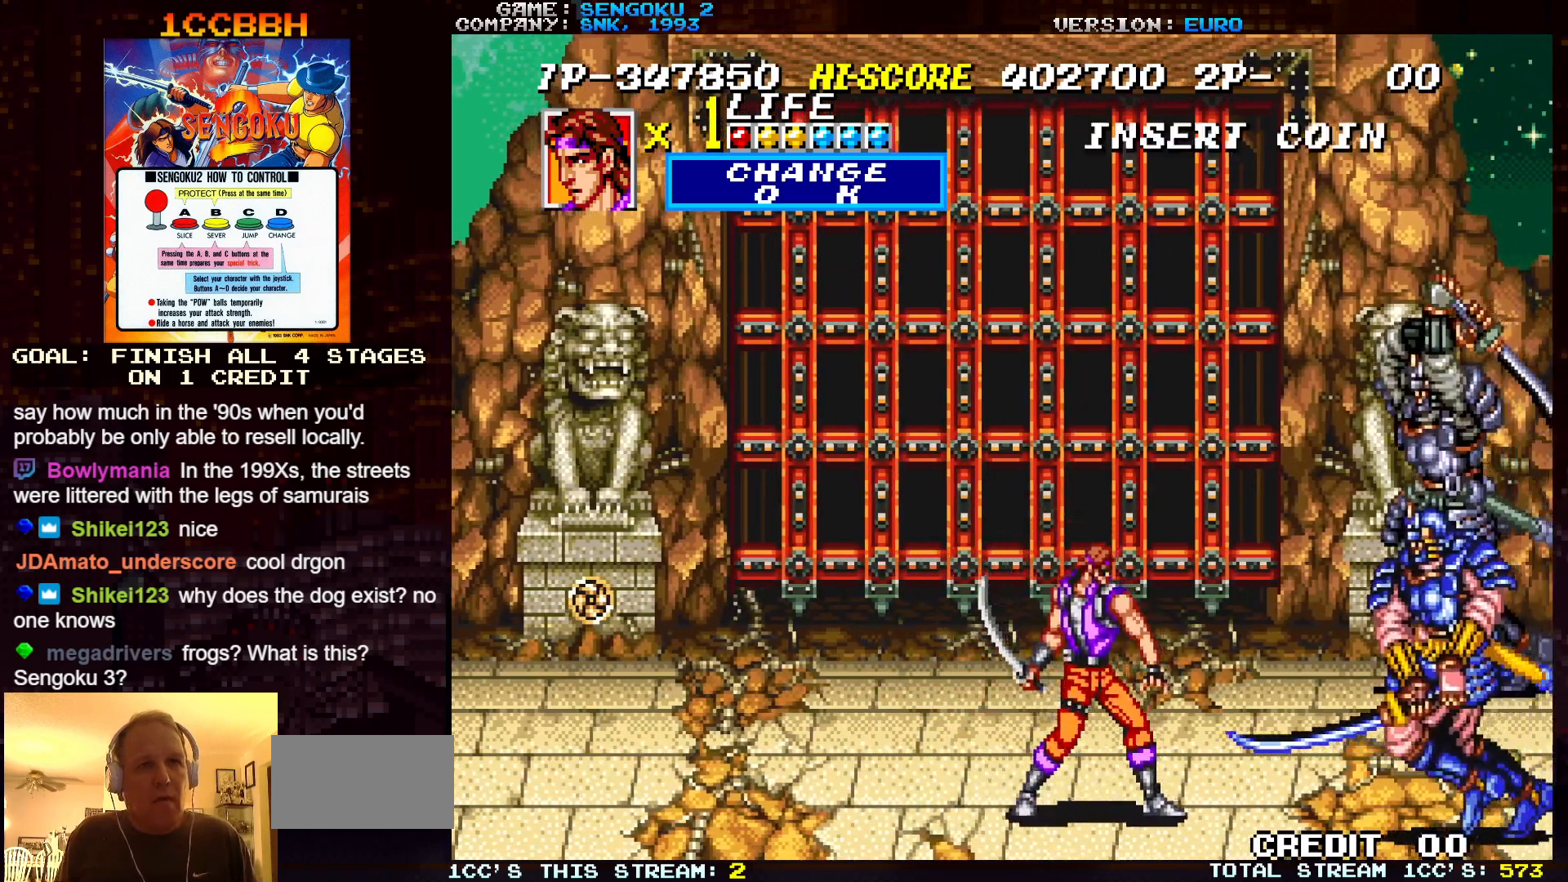
{"buttons": [], "left_stick": "left", "events": [[100, "left_stick", "left"]]}
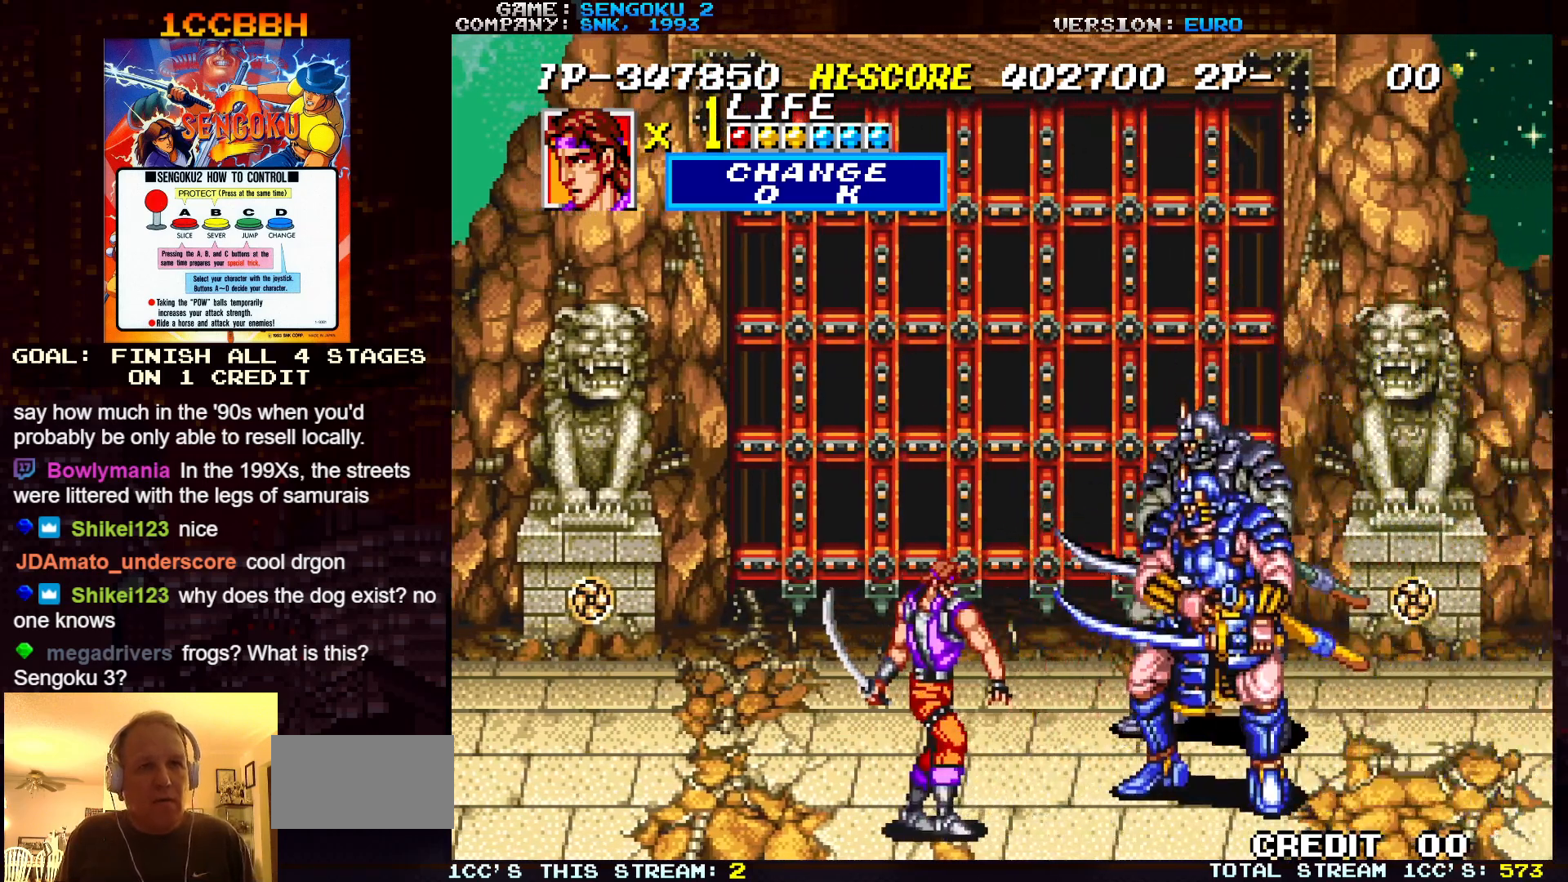
{"buttons": [], "left_stick": "left", "events": [[50, "left_stick", "right"], [67, "TRIANGLE", "down"], [150, "TRIANGLE", "up"], [183, "TRIANGLE", "down"], [250, "TRIANGLE", "up"], [250, "left_stick", "center"], [450, "left_stick", "left"]]}
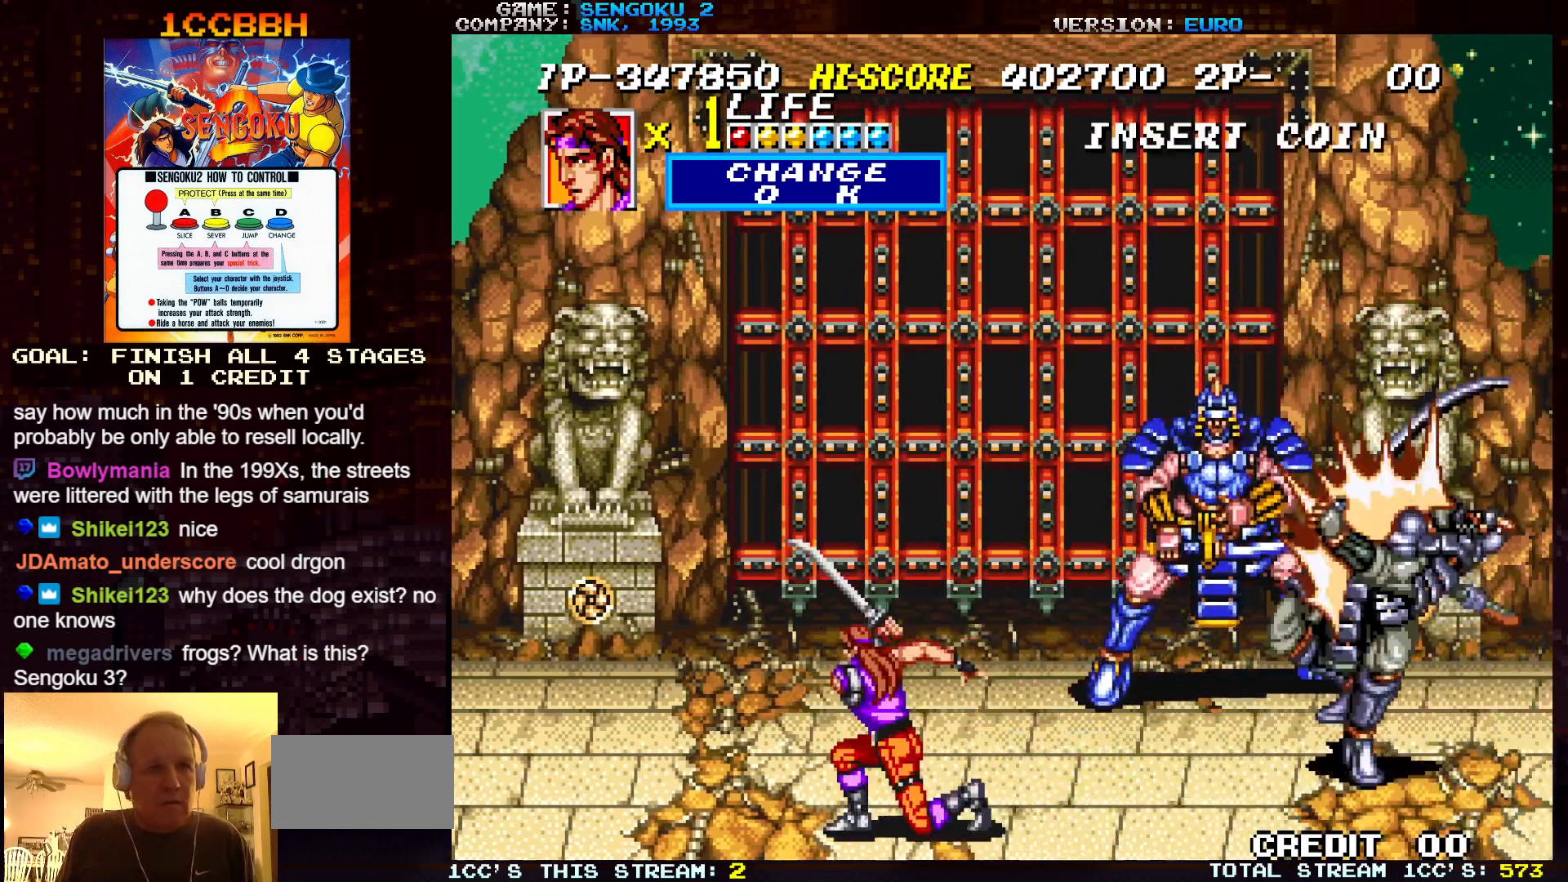
{"buttons": [], "left_stick": "left", "events": []}
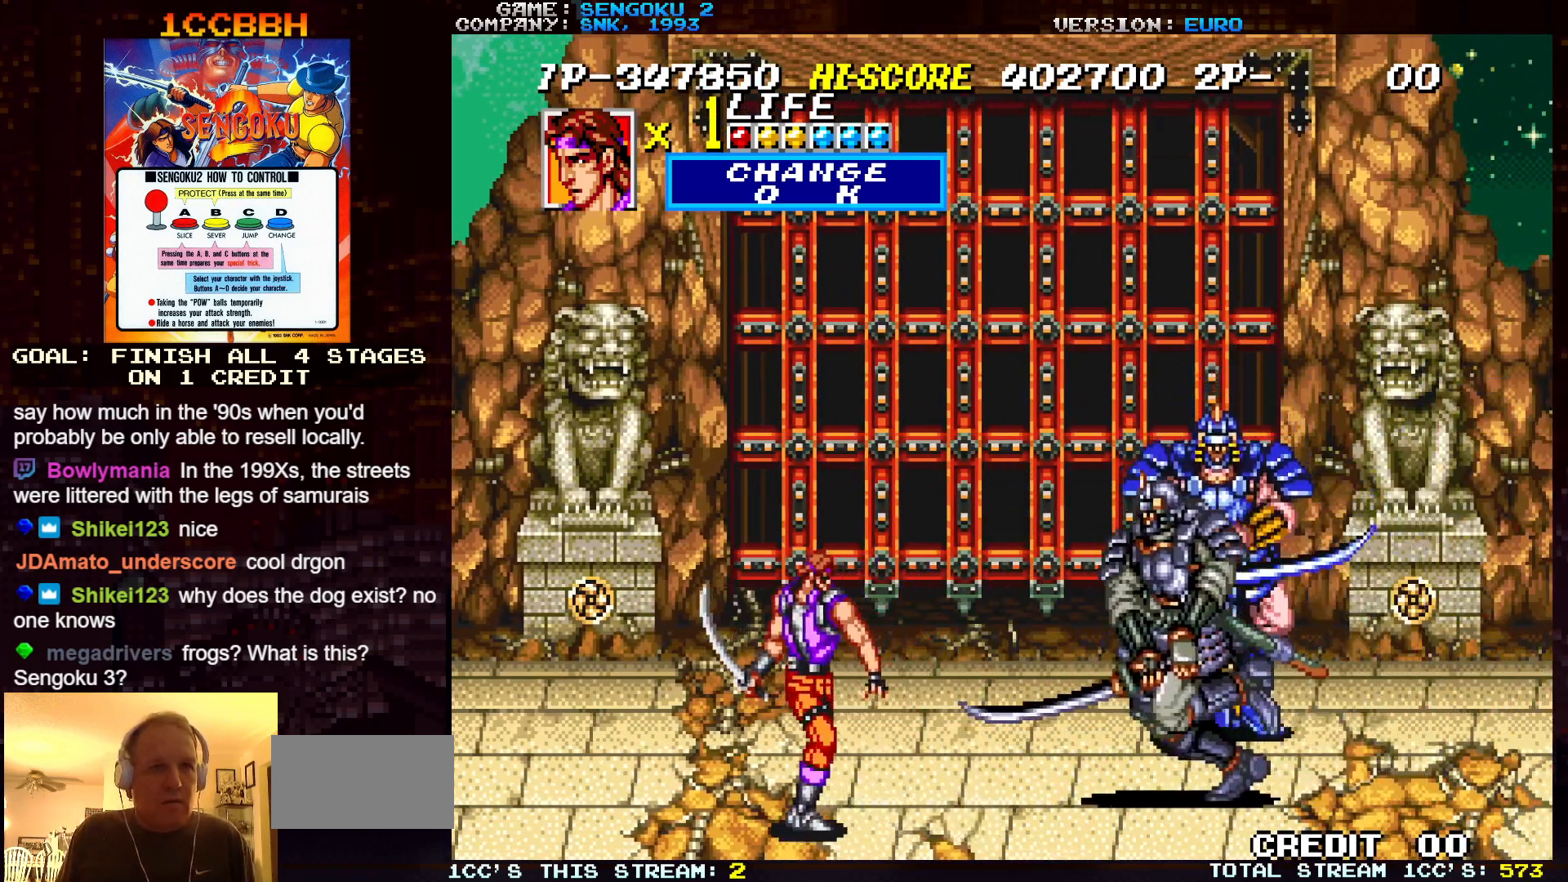
{"buttons": ["SQUARE", "TRIANGLE", "R1"], "left_stick": "center", "events": [[250, "TRIANGLE", "down"], [250, "left_stick", "right"], [317, "TRIANGLE", "up"], [383, "R1", "down"], [383, "SQUARE", "down"], [383, "TRIANGLE", "down"], [417, "left_stick", "center"]]}
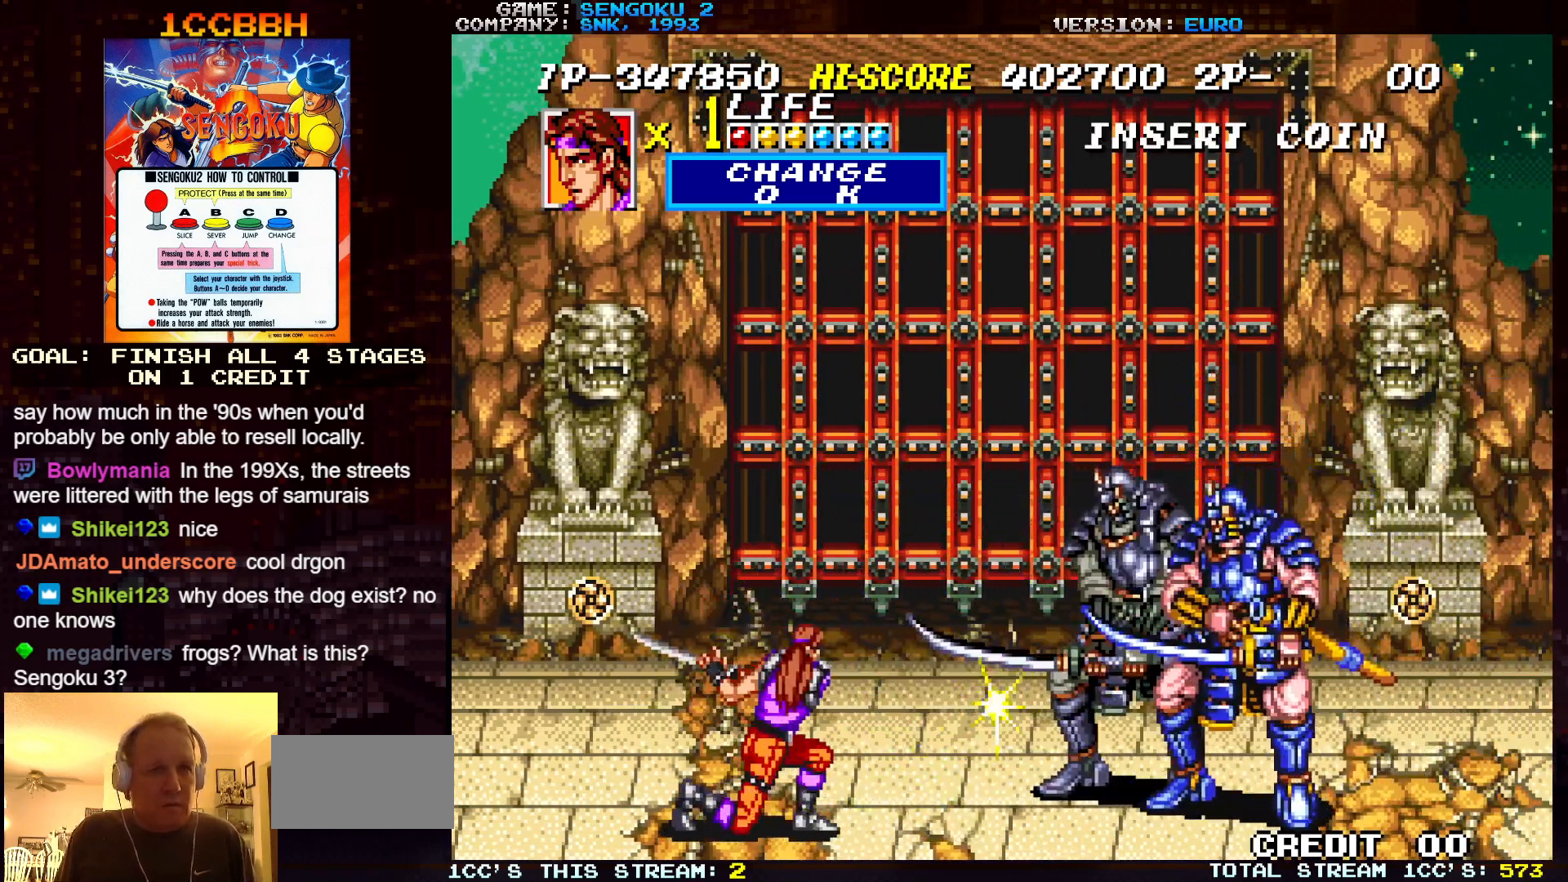
{"buttons": ["SQUARE", "TRIANGLE", "R1"], "left_stick": "center", "events": []}
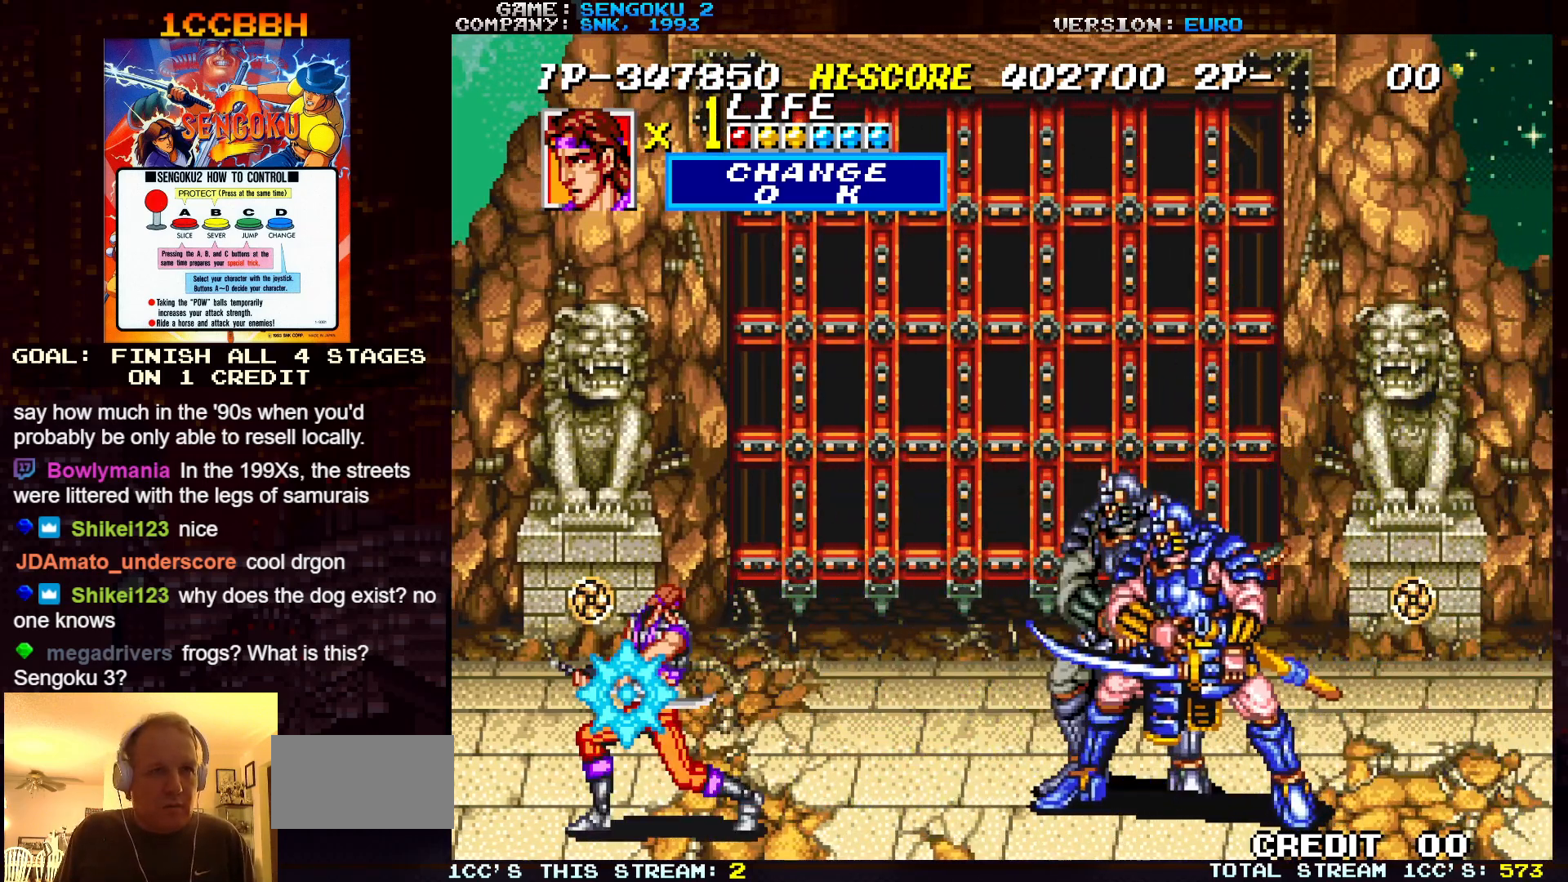
{"buttons": ["SQUARE", "TRIANGLE", "R1"], "left_stick": "center", "events": [[350, "R1", "up"], [350, "SQUARE", "up"], [350, "TRIANGLE", "up"], [400, "R1", "down"], [400, "SQUARE", "down"], [400, "TRIANGLE", "down"]]}
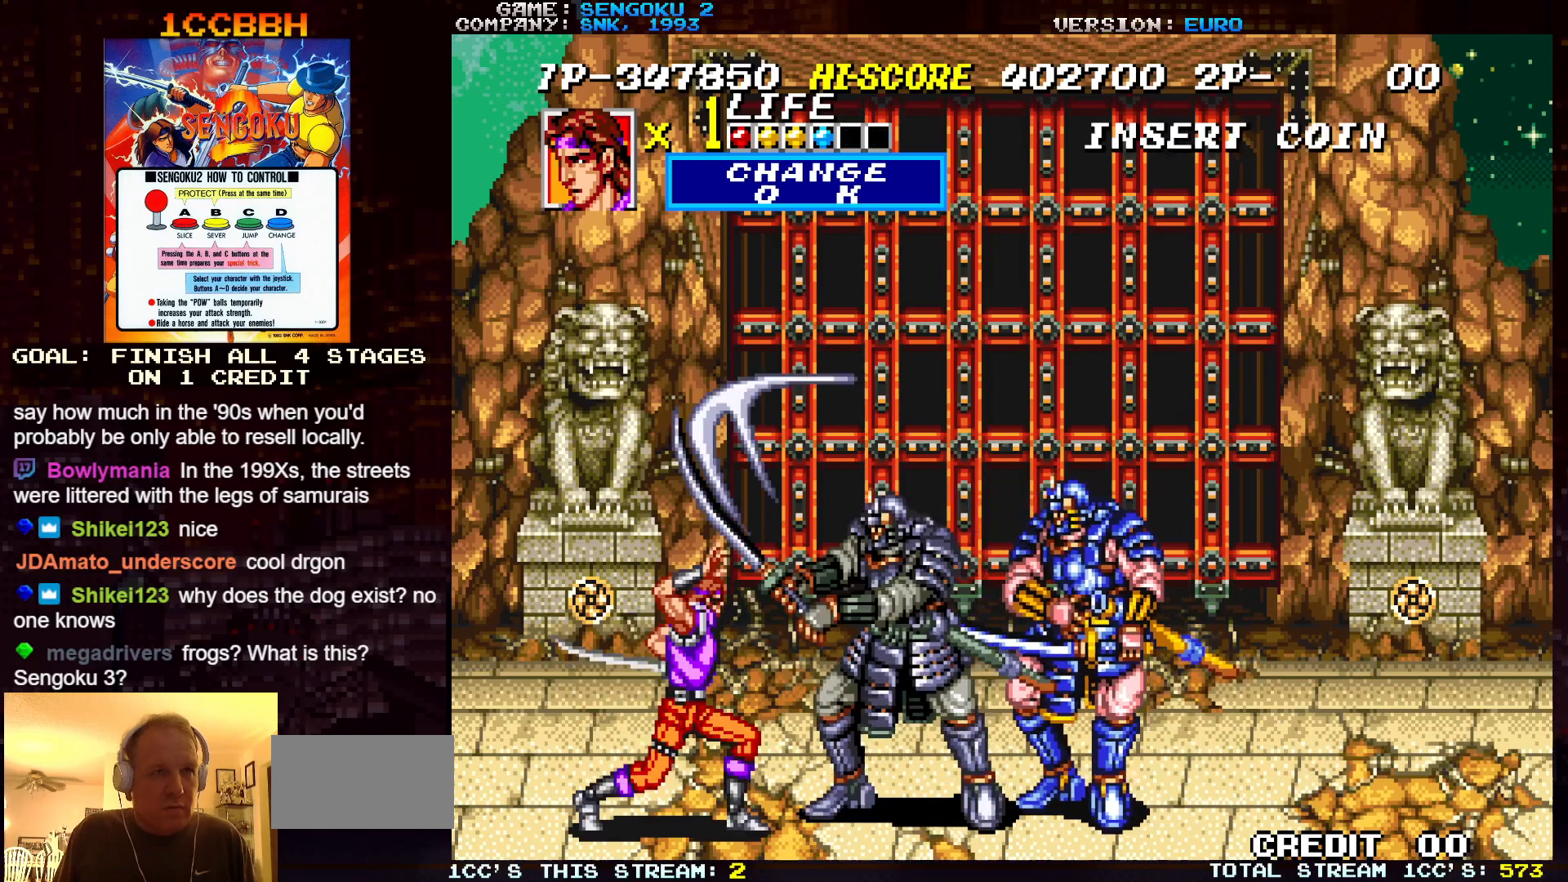
{"buttons": ["SQUARE", "TRIANGLE", "R1"], "left_stick": "center", "events": []}
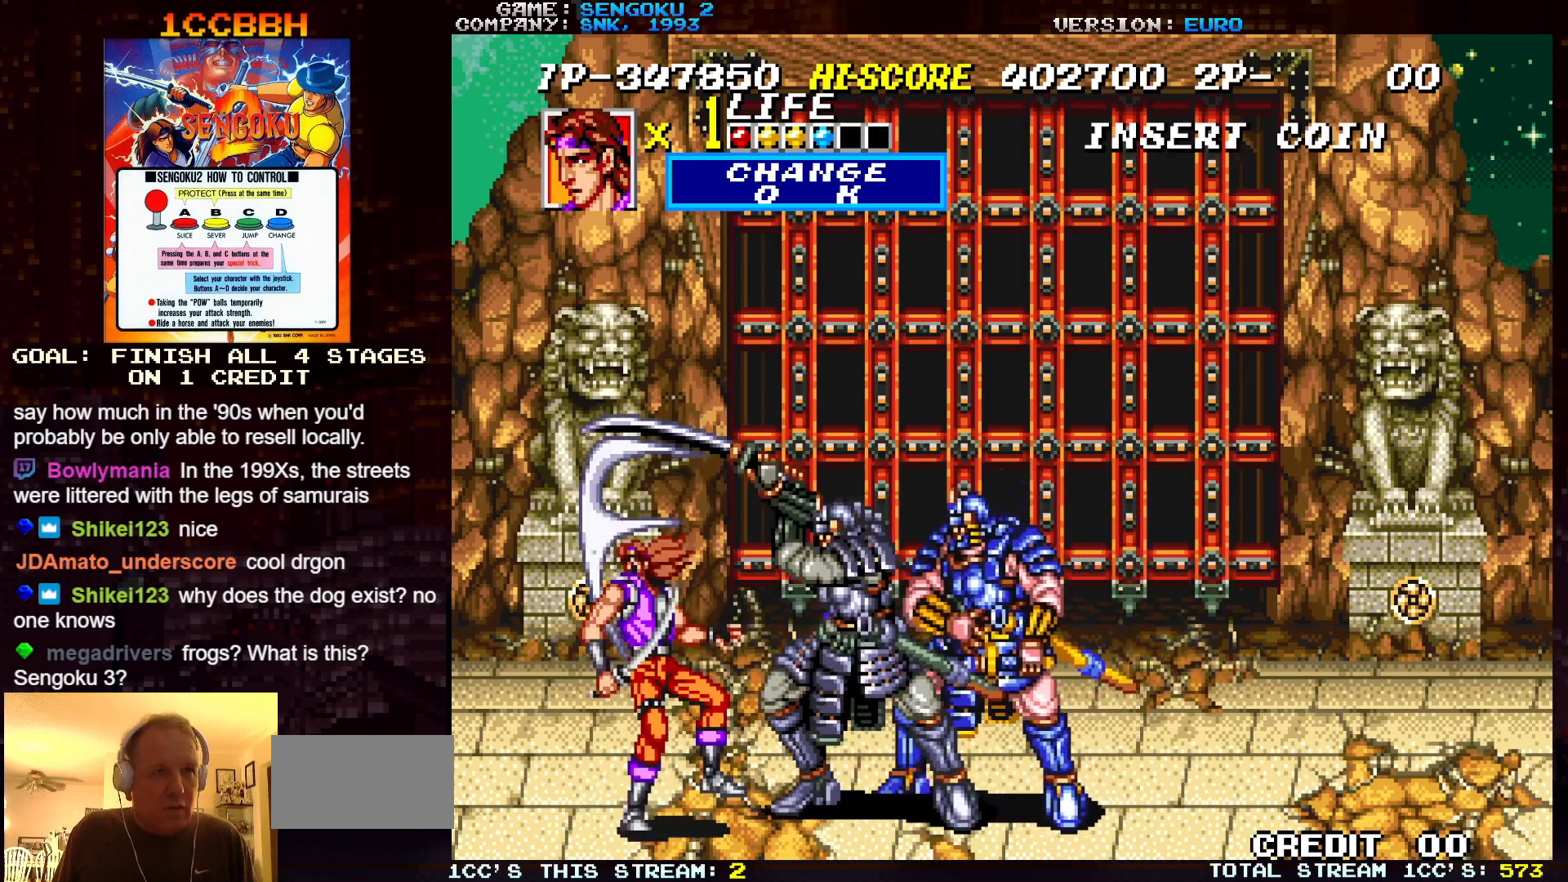
{"buttons": ["SQUARE", "TRIANGLE", "R1"], "left_stick": "center", "events": []}
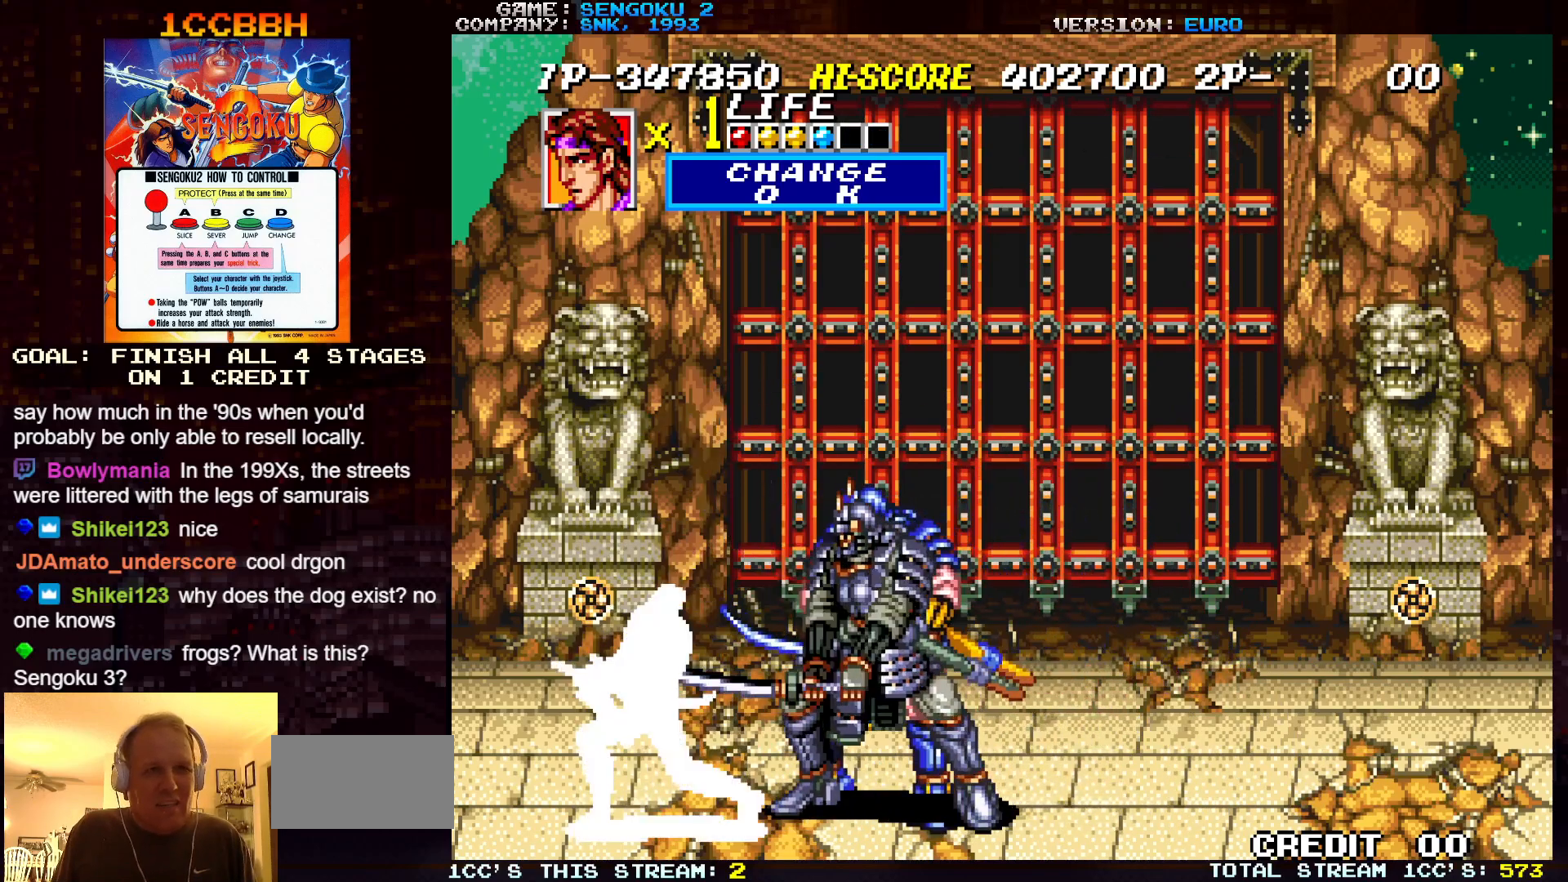
{"buttons": ["SQUARE", "TRIANGLE", "R1"], "left_stick": "center", "events": [[217, "R1", "up"], [217, "SQUARE", "up"], [217, "TRIANGLE", "up"], [267, "R1", "down"], [267, "SQUARE", "down"], [267, "TRIANGLE", "down"]]}
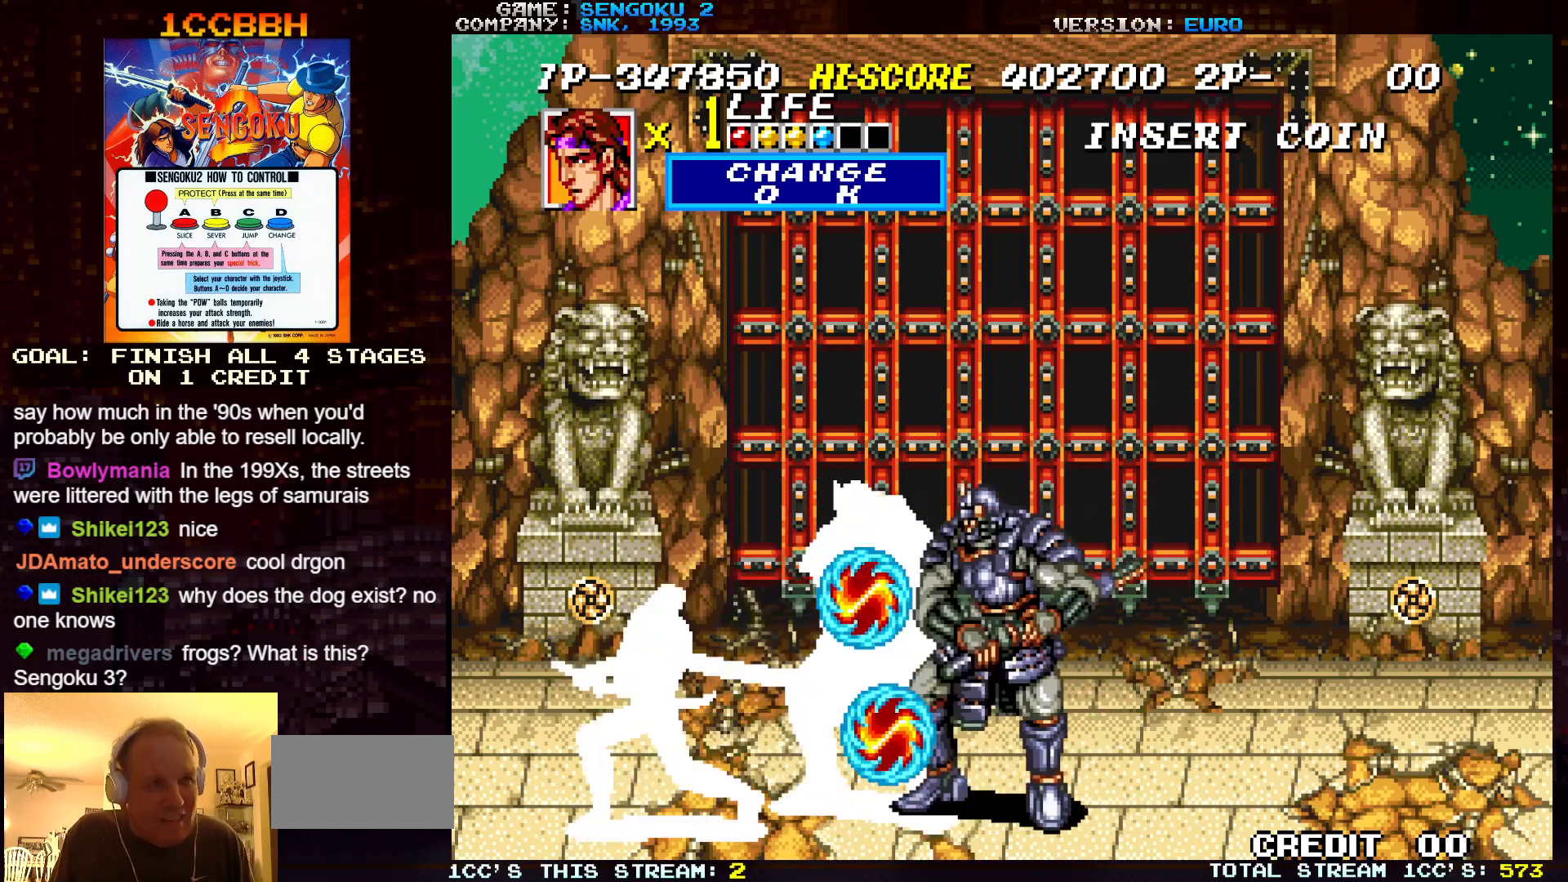
{"buttons": ["SQUARE", "TRIANGLE", "R1"], "left_stick": "center", "events": [[433, "R1", "up"], [433, "SQUARE", "up"], [433, "TRIANGLE", "up"], [483, "R1", "down"], [483, "SQUARE", "down"], [483, "TRIANGLE", "down"]]}
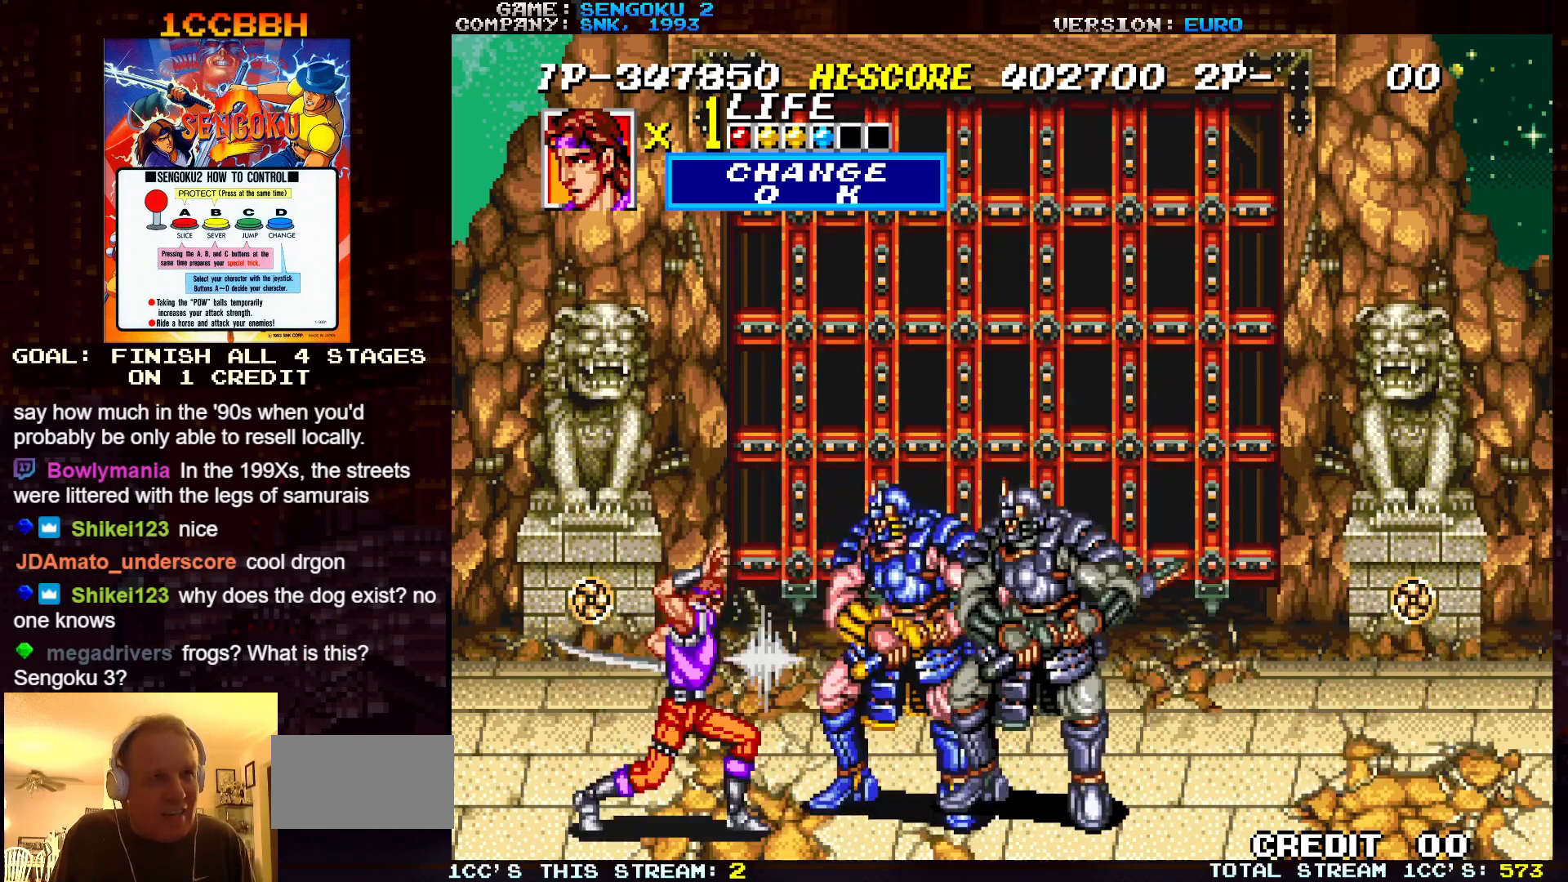
{"buttons": ["SQUARE", "TRIANGLE", "R1"], "left_stick": "center", "events": []}
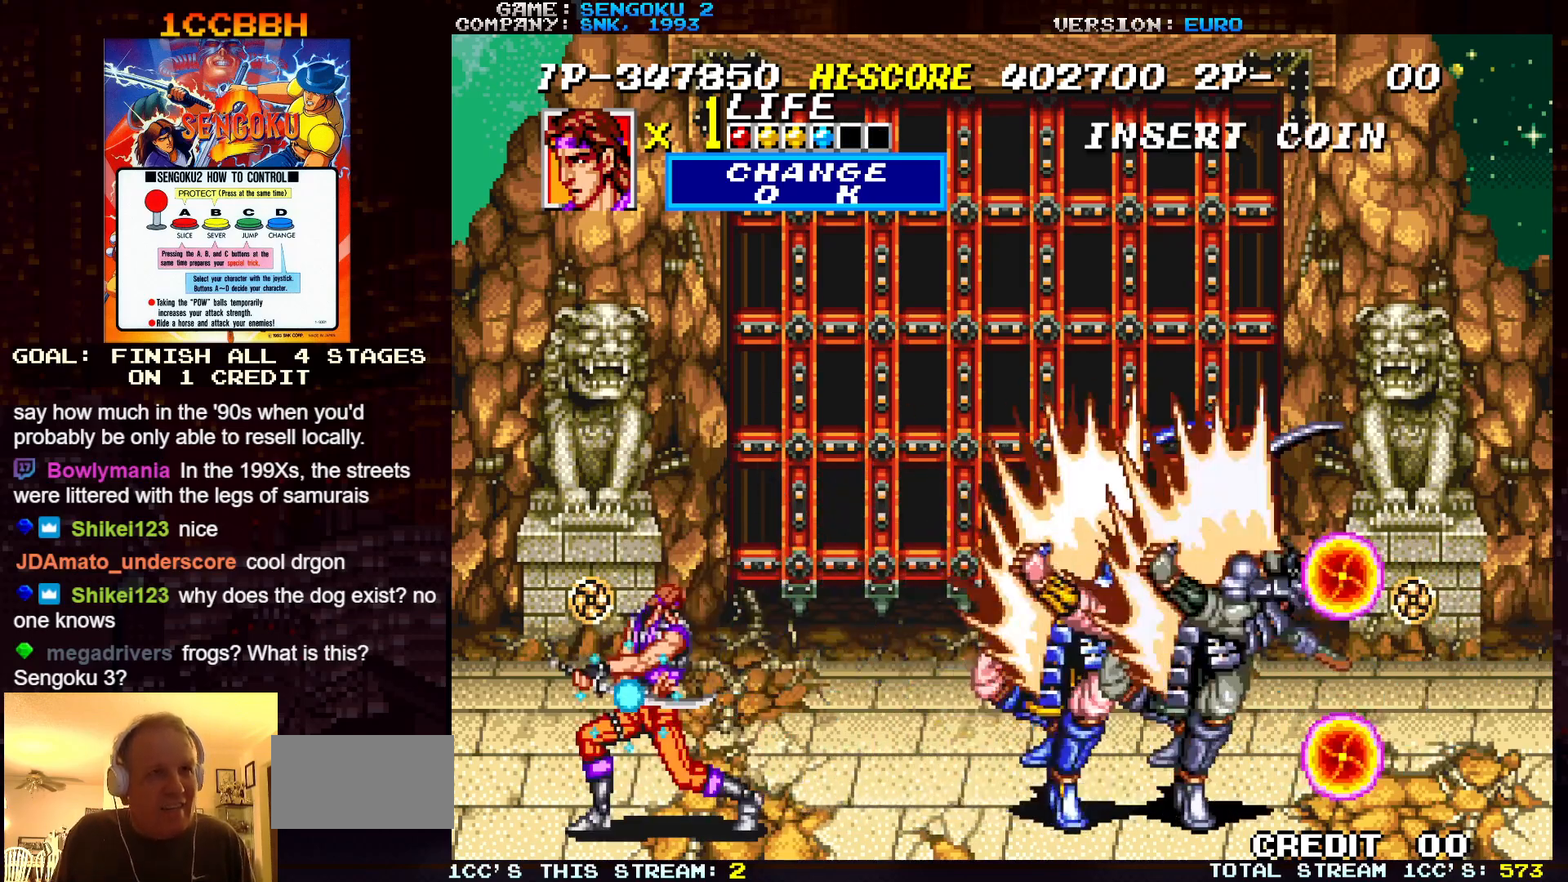
{"buttons": ["SQUARE", "TRIANGLE", "R1"], "left_stick": "center", "events": [[117, "R1", "up"], [117, "SQUARE", "up"], [117, "TRIANGLE", "up"], [183, "SQUARE", "down"], [183, "TRIANGLE", "down"], [200, "R1", "down"]]}
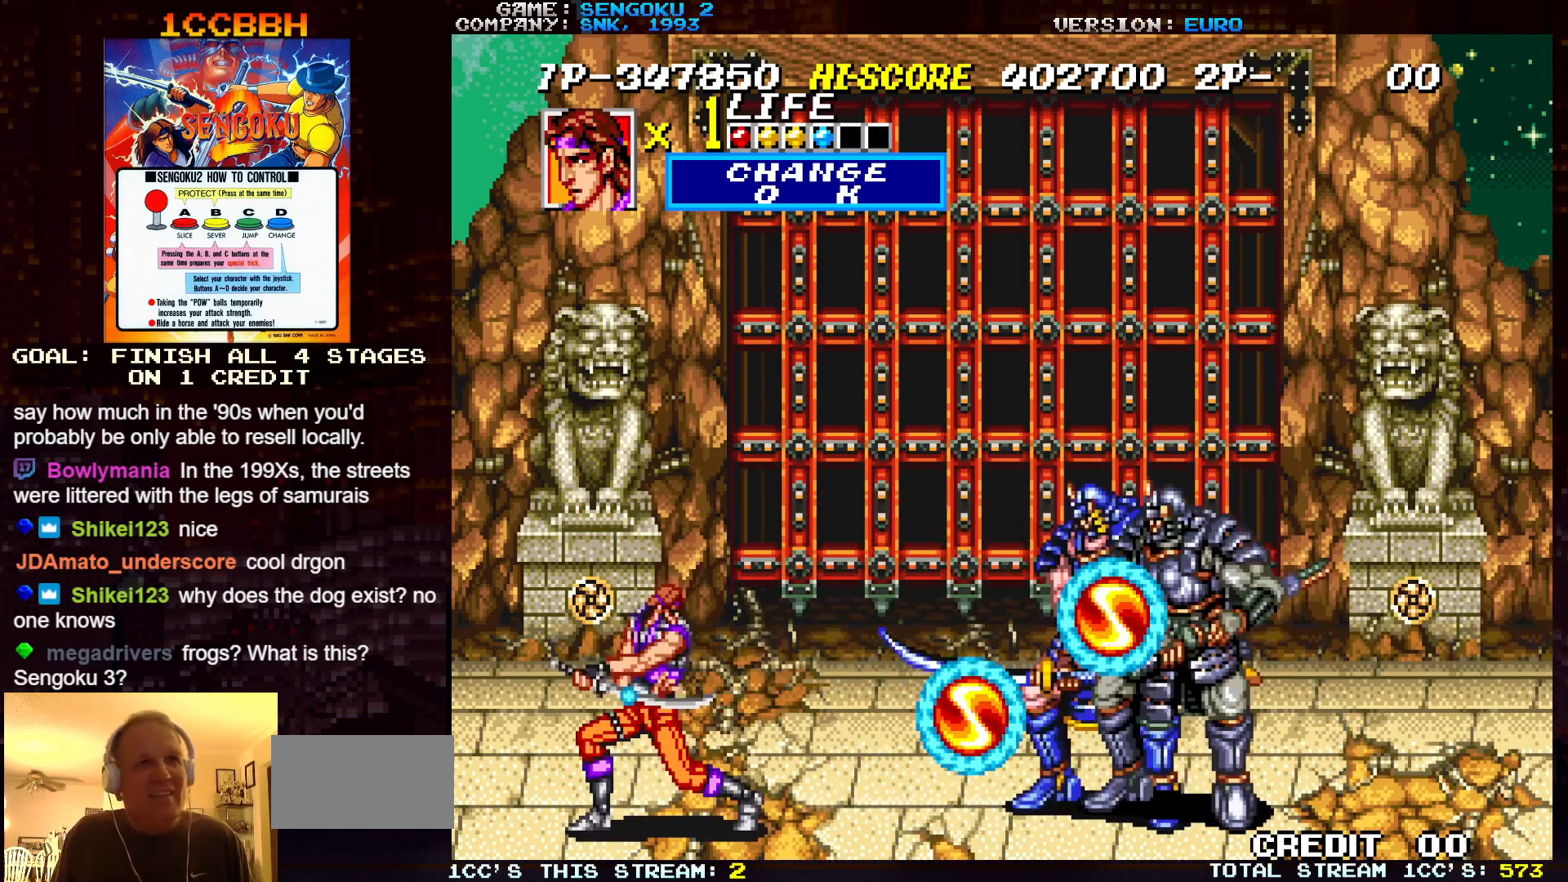
{"buttons": ["SQUARE", "TRIANGLE", "R1"], "left_stick": "center", "events": [[367, "R1", "up"], [367, "SQUARE", "up"], [367, "TRIANGLE", "up"], [433, "R1", "down"], [433, "SQUARE", "down"], [433, "TRIANGLE", "down"]]}
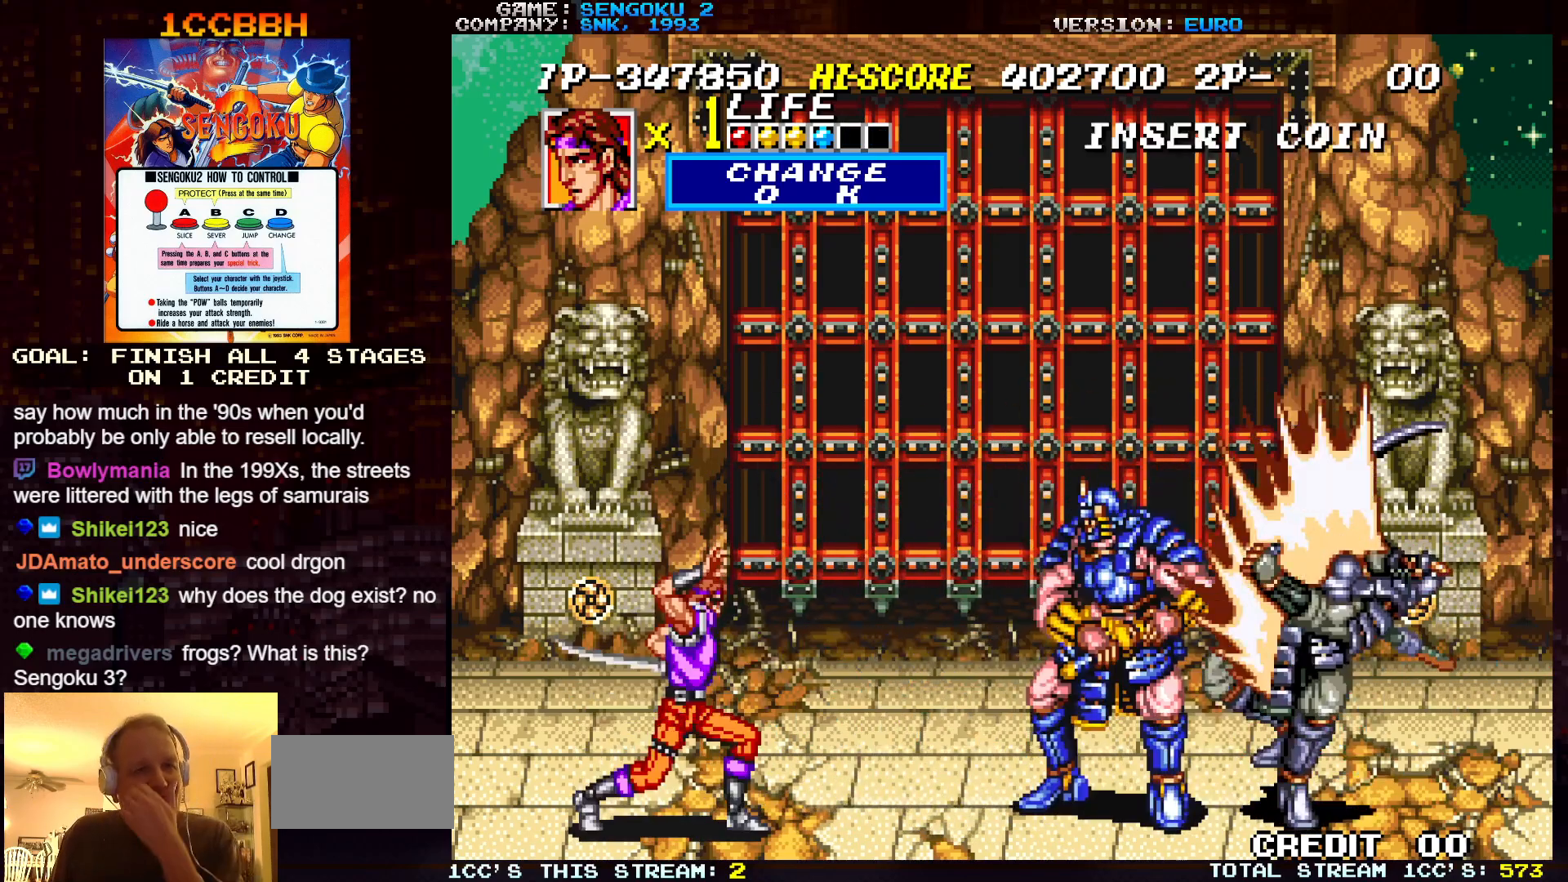
{"buttons": ["SQUARE", "TRIANGLE", "R1"], "left_stick": "center", "events": []}
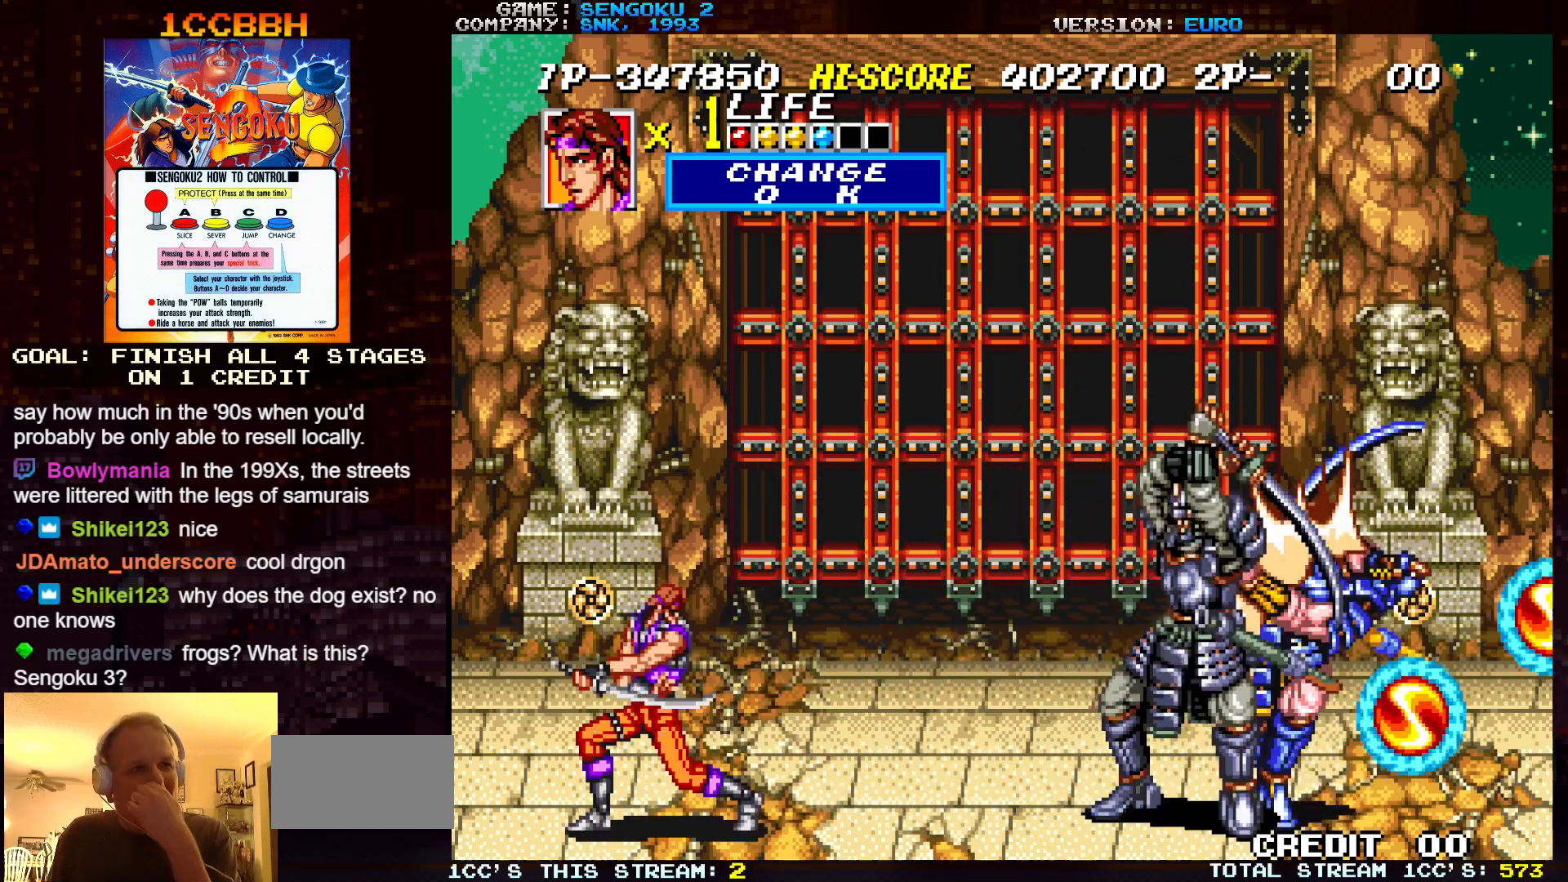
{"buttons": ["SQUARE", "TRIANGLE", "R1"], "left_stick": "center", "events": [[150, "R1", "up"], [150, "SQUARE", "up"], [150, "TRIANGLE", "up"], [217, "R1", "down"], [217, "SQUARE", "down"], [217, "TRIANGLE", "down"]]}
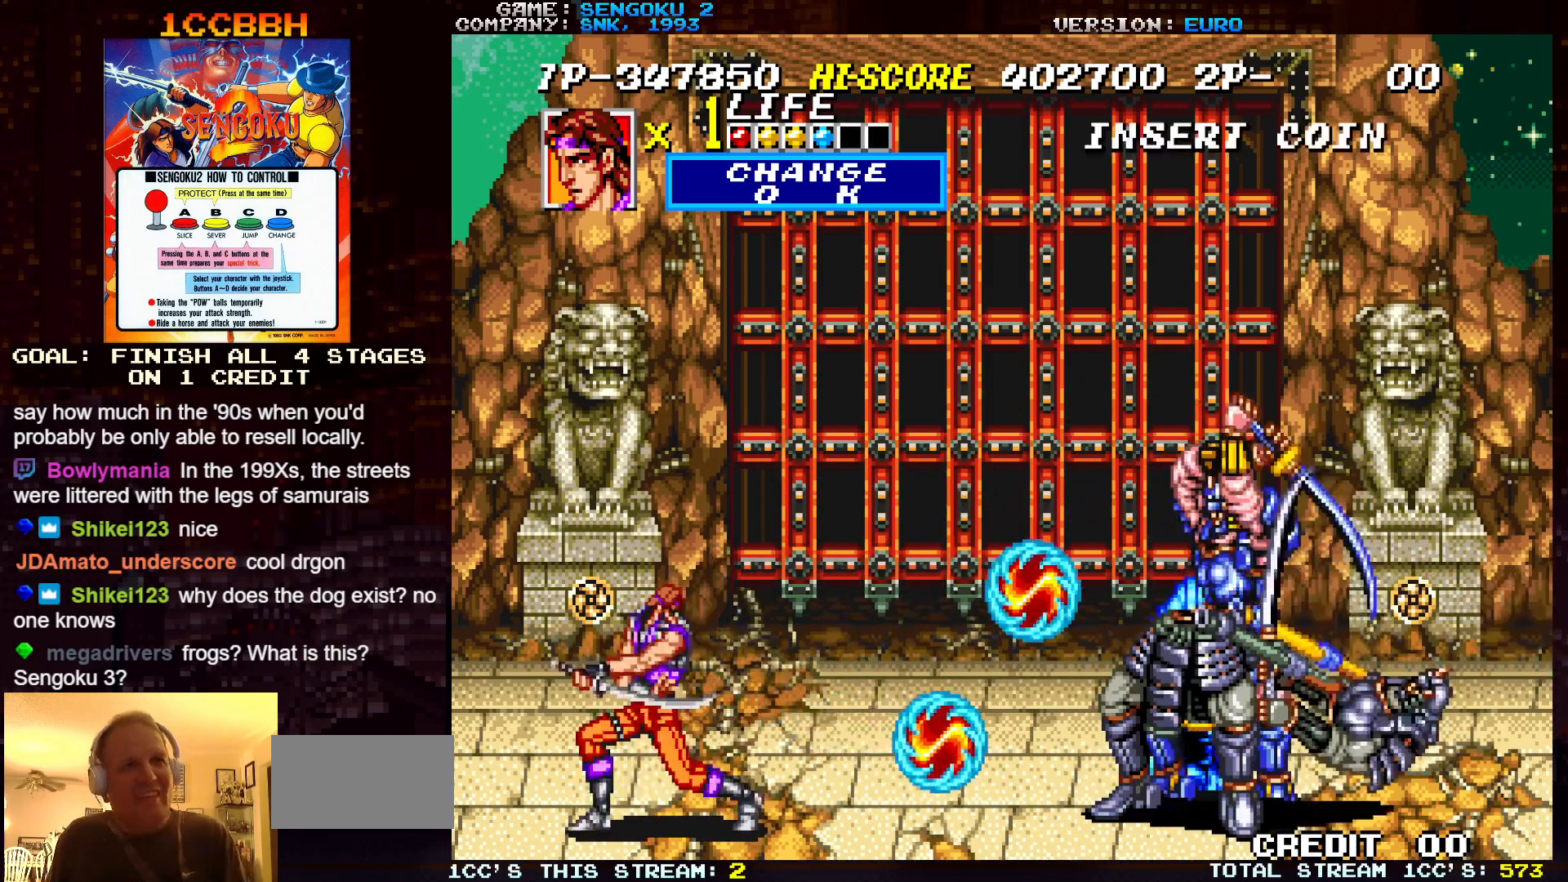
{"buttons": ["SQUARE", "TRIANGLE", "R1"], "left_stick": "center", "events": [[400, "R1", "up"], [400, "SQUARE", "up"], [400, "TRIANGLE", "up"], [450, "SQUARE", "down"], [467, "R1", "down"], [467, "TRIANGLE", "down"]]}
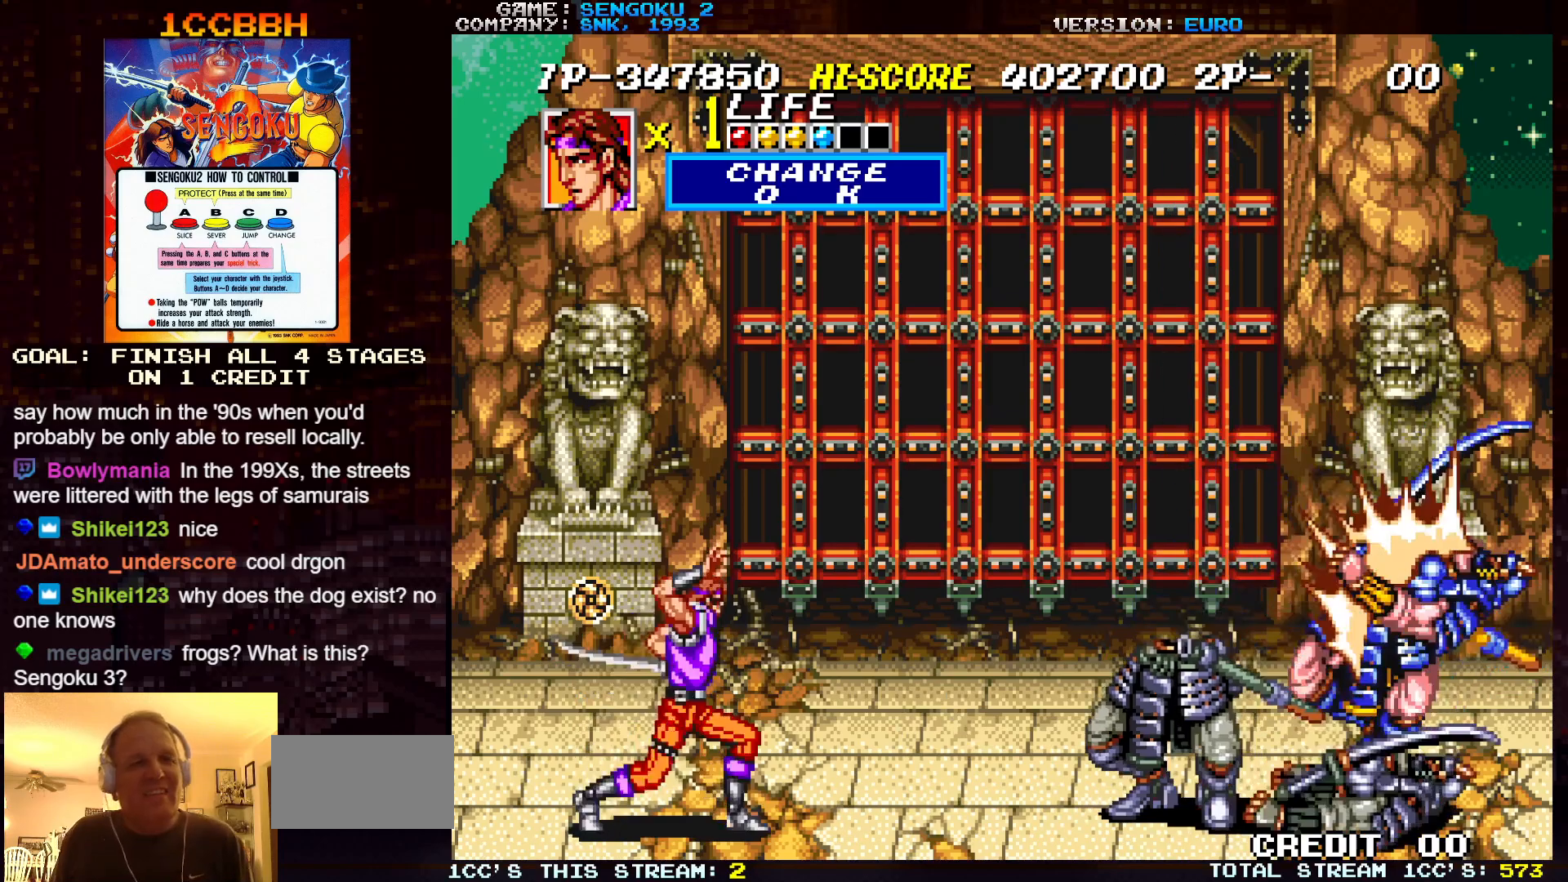
{"buttons": ["SQUARE", "TRIANGLE", "R1"], "left_stick": "center", "events": []}
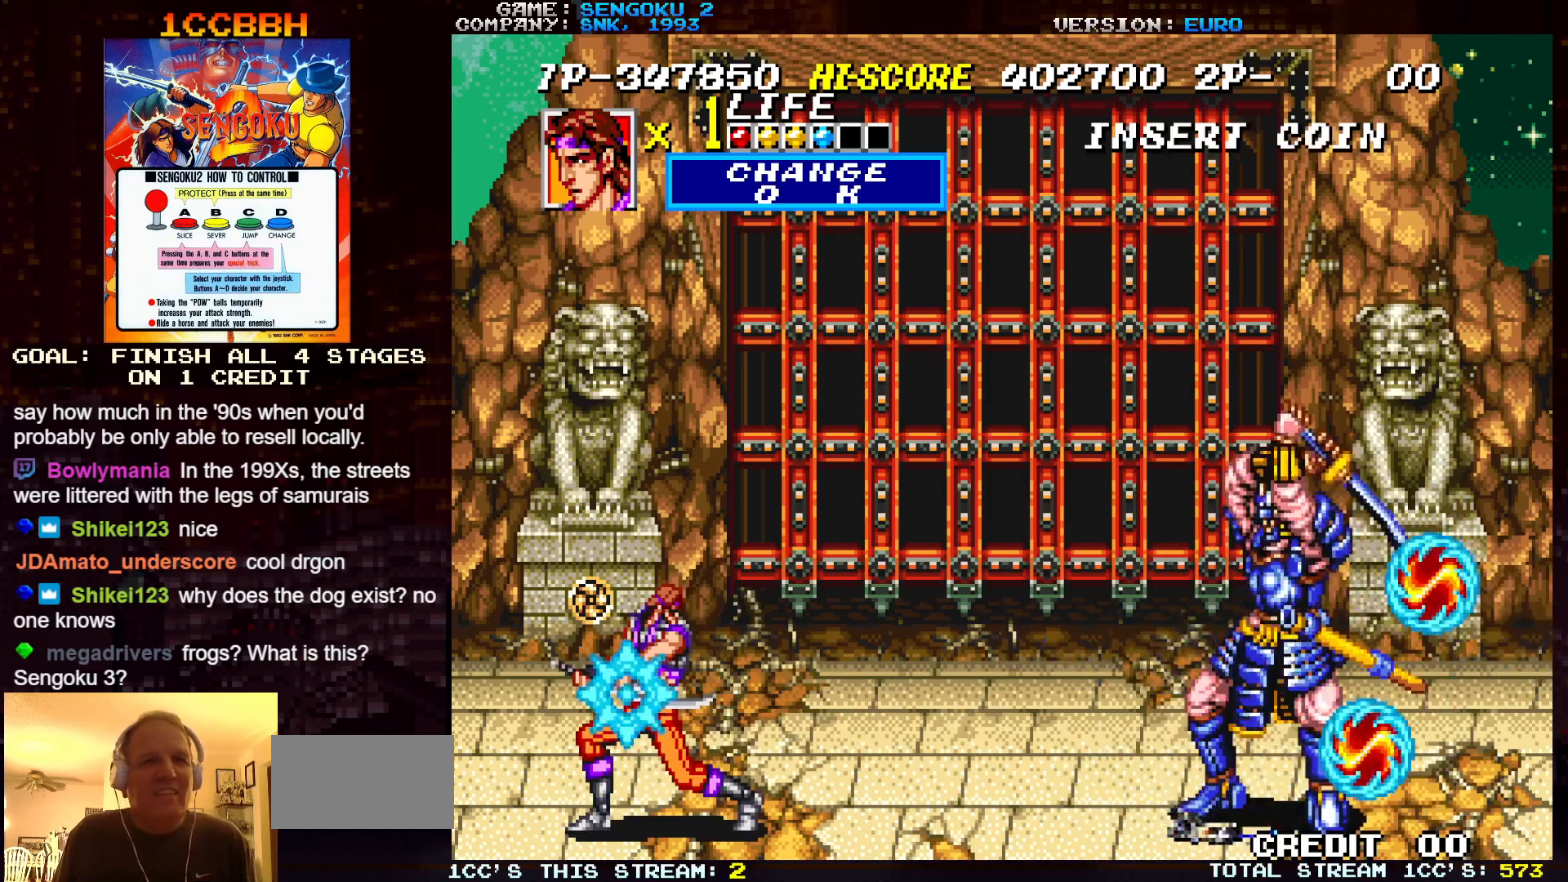
{"buttons": ["SQUARE", "TRIANGLE", "R1"], "left_stick": "center", "events": [[117, "R1", "up"], [117, "SQUARE", "up"], [117, "TRIANGLE", "up"], [200, "R1", "down"], [200, "SQUARE", "down"], [200, "TRIANGLE", "down"]]}